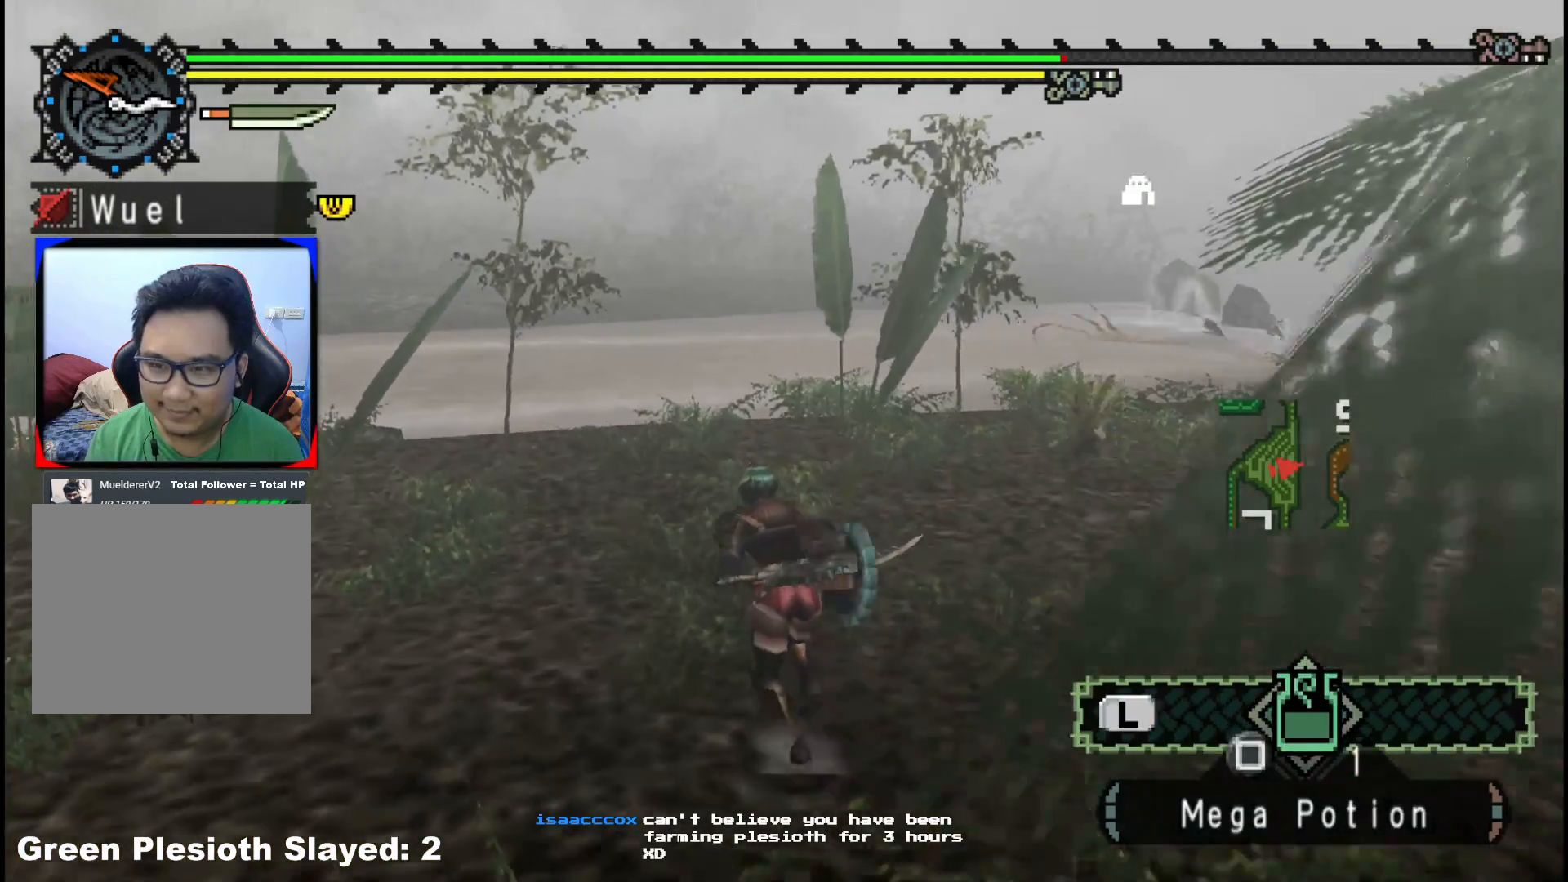
Gameplay with a controller (Xbox layout); each line is a JSON object with the inputs held at the frame after it. "events" lists button and stick changes between this image and that frame as [ms after this image, input, new state], when the widget could be followed in between. Not read: L2 L3 R3.
{"buttons": ["R1"], "left_stick": "up-left", "right_stick": "center", "events": [[50, "R1", "down"]]}
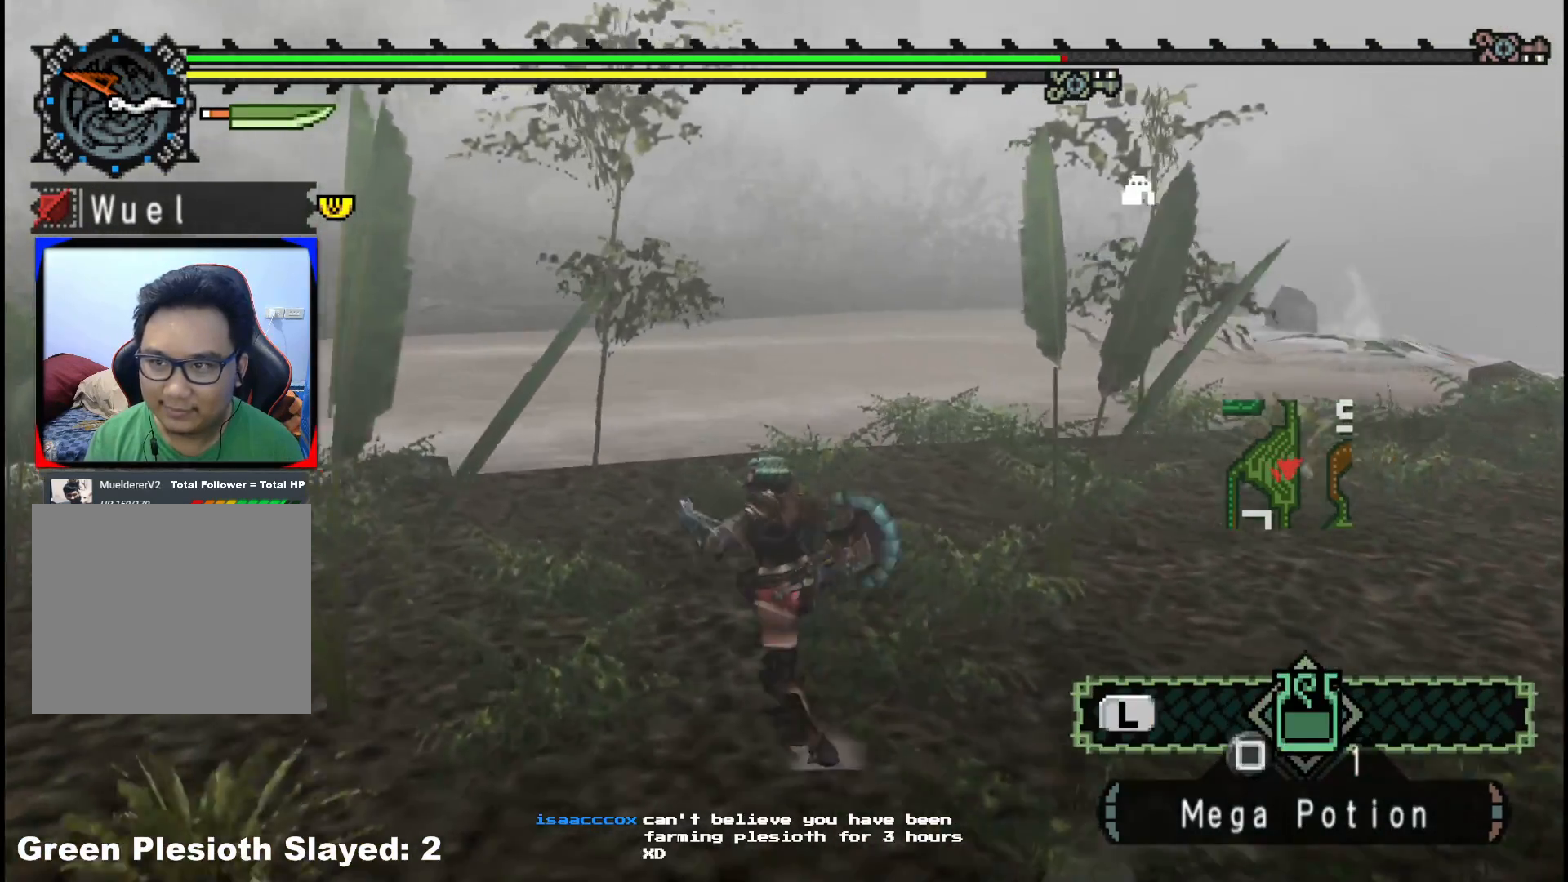
{"buttons": [], "left_stick": "up-left", "right_stick": "center", "events": [[50, "R1", "up"], [183, "X", "down"], [267, "X", "up"], [333, "X", "down"], [450, "X", "up"]]}
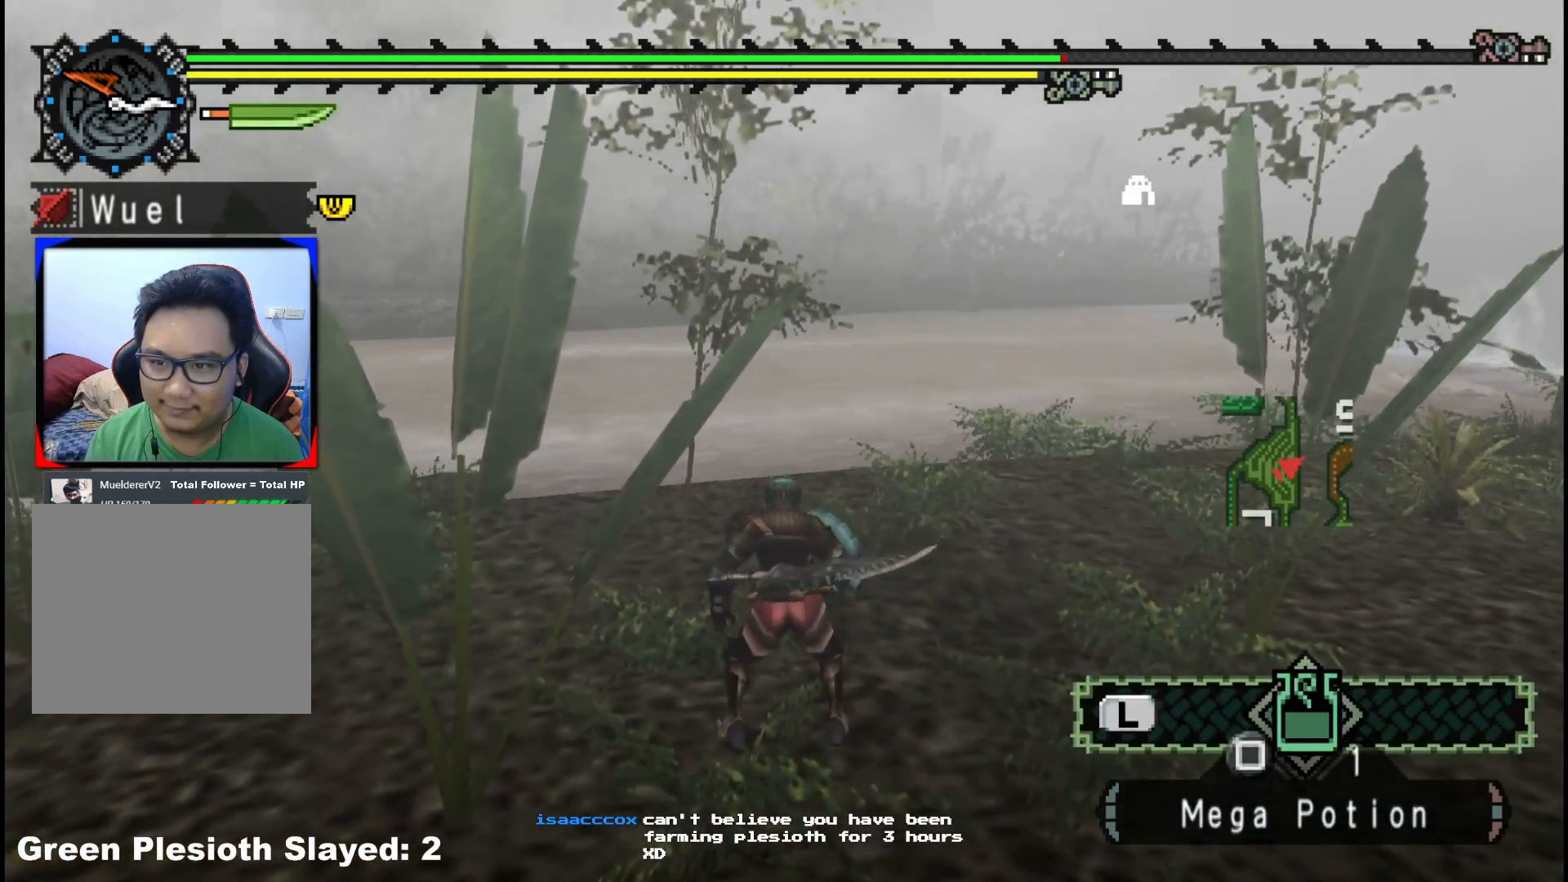
{"buttons": [], "left_stick": "center", "right_stick": "center", "events": [[200, "right_stick", "right"], [250, "left_stick", "center"], [333, "right_stick", "center"]]}
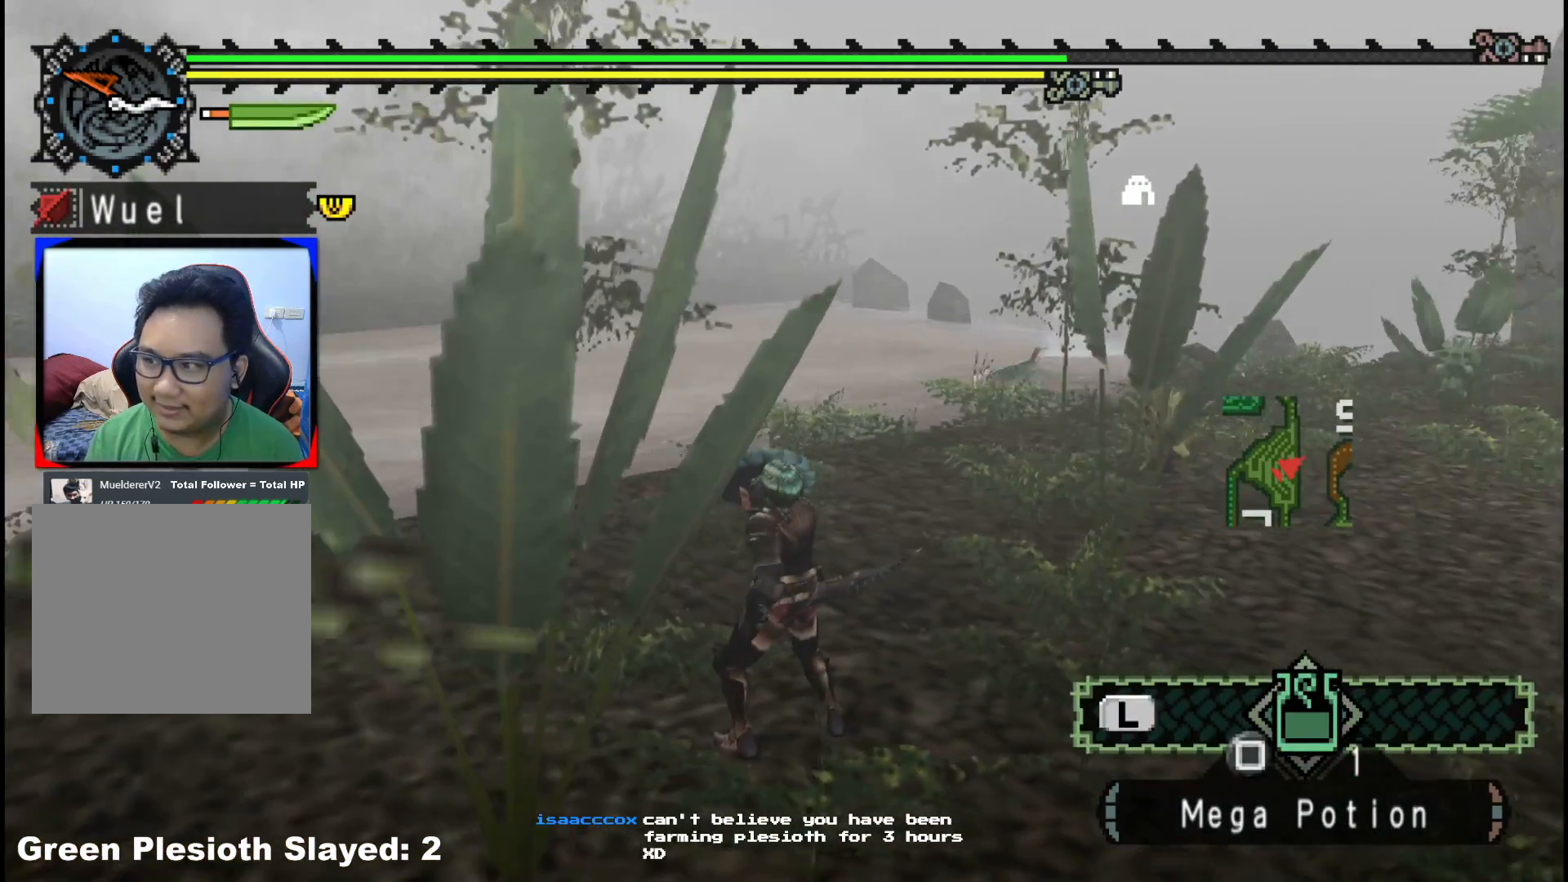
{"buttons": [], "left_stick": "up-right", "right_stick": "center", "events": [[283, "left_stick", "up-right"]]}
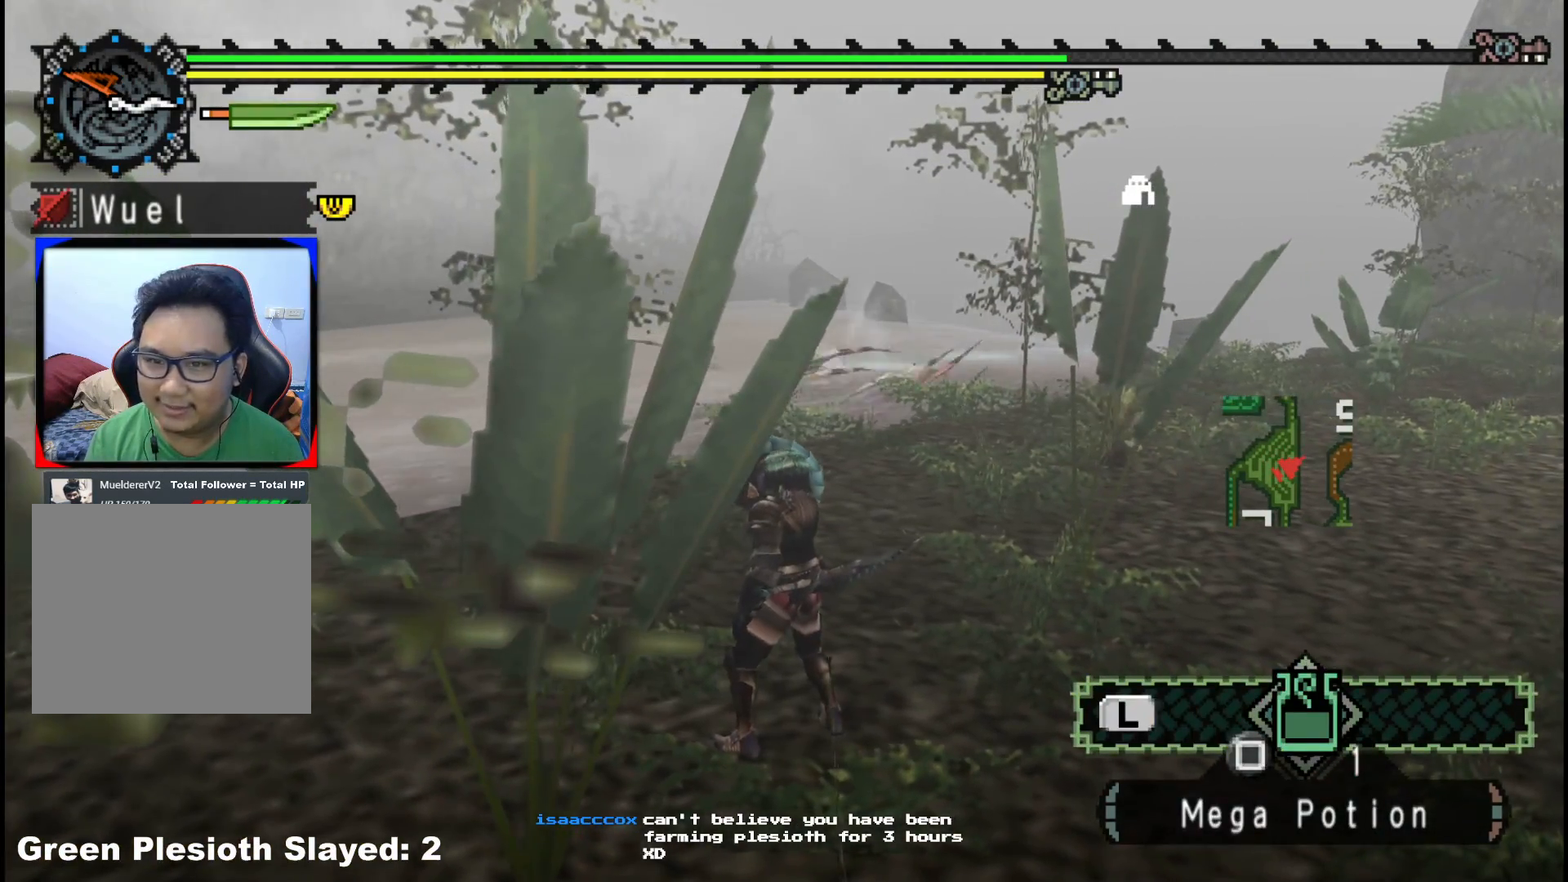
{"buttons": [], "left_stick": "up-right", "right_stick": "center", "events": []}
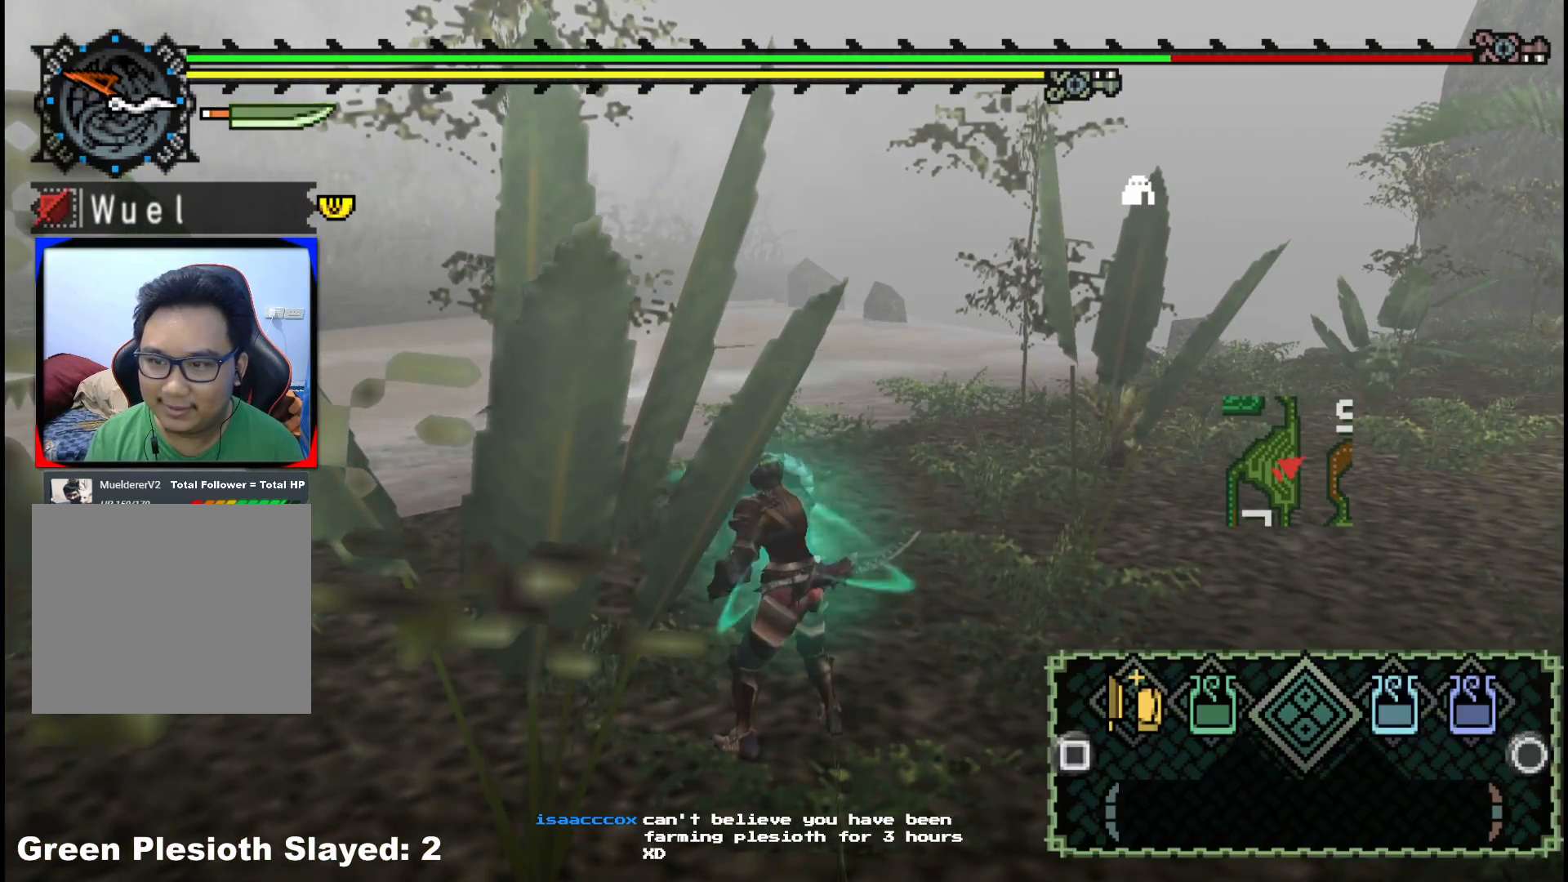
{"buttons": ["X"], "left_stick": "up-right", "right_stick": "center", "events": [[333, "X", "down"], [400, "X", "up"], [483, "X", "down"]]}
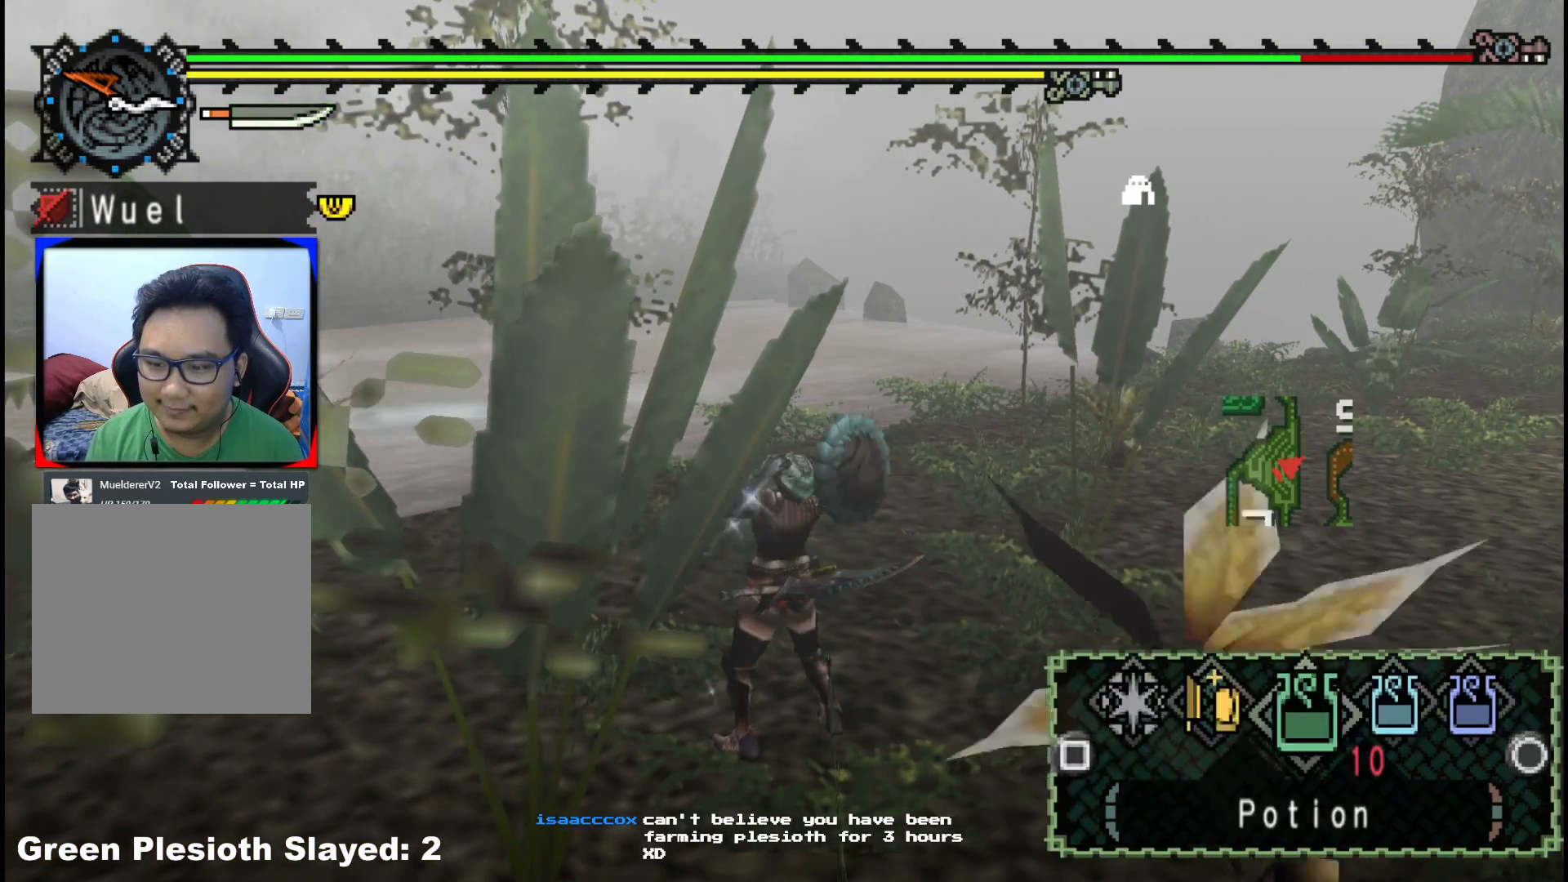
{"buttons": [], "left_stick": "up-right", "right_stick": "center", "events": [[67, "X", "up"], [200, "X", "down"], [283, "X", "up"]]}
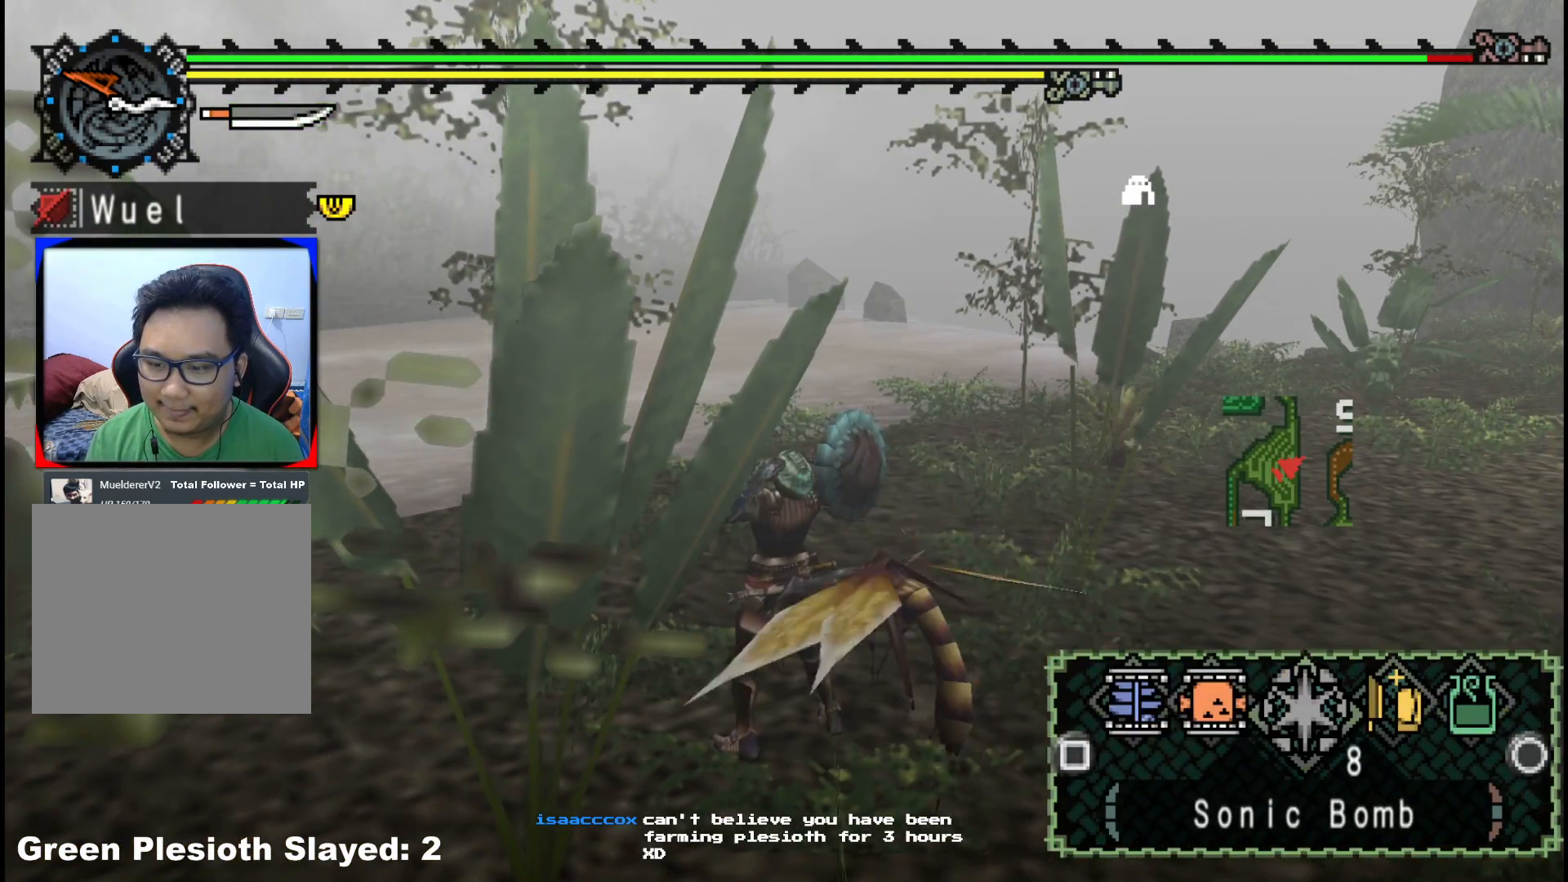
{"buttons": [], "left_stick": "up-right", "right_stick": "left", "events": [[50, "right_stick", "left"], [167, "right_stick", "center"], [217, "X", "down"], [300, "X", "up"], [417, "right_stick", "left"]]}
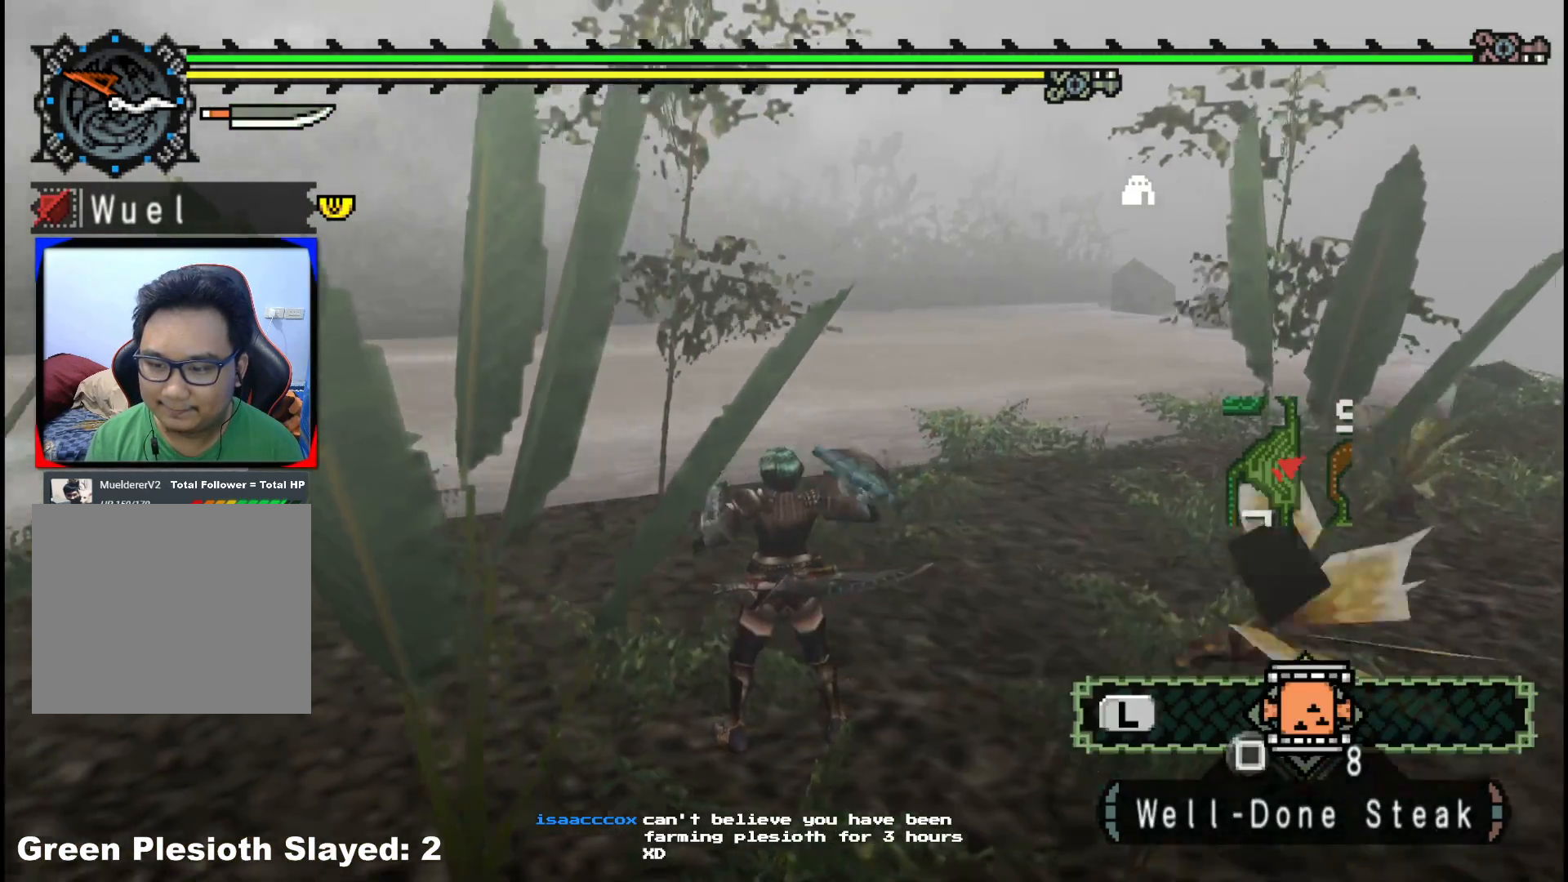
{"buttons": ["R1"], "left_stick": "down-right", "right_stick": "center", "events": [[50, "left_stick", "right"], [67, "R1", "down"], [283, "left_stick", "down-right"], [283, "right_stick", "center"]]}
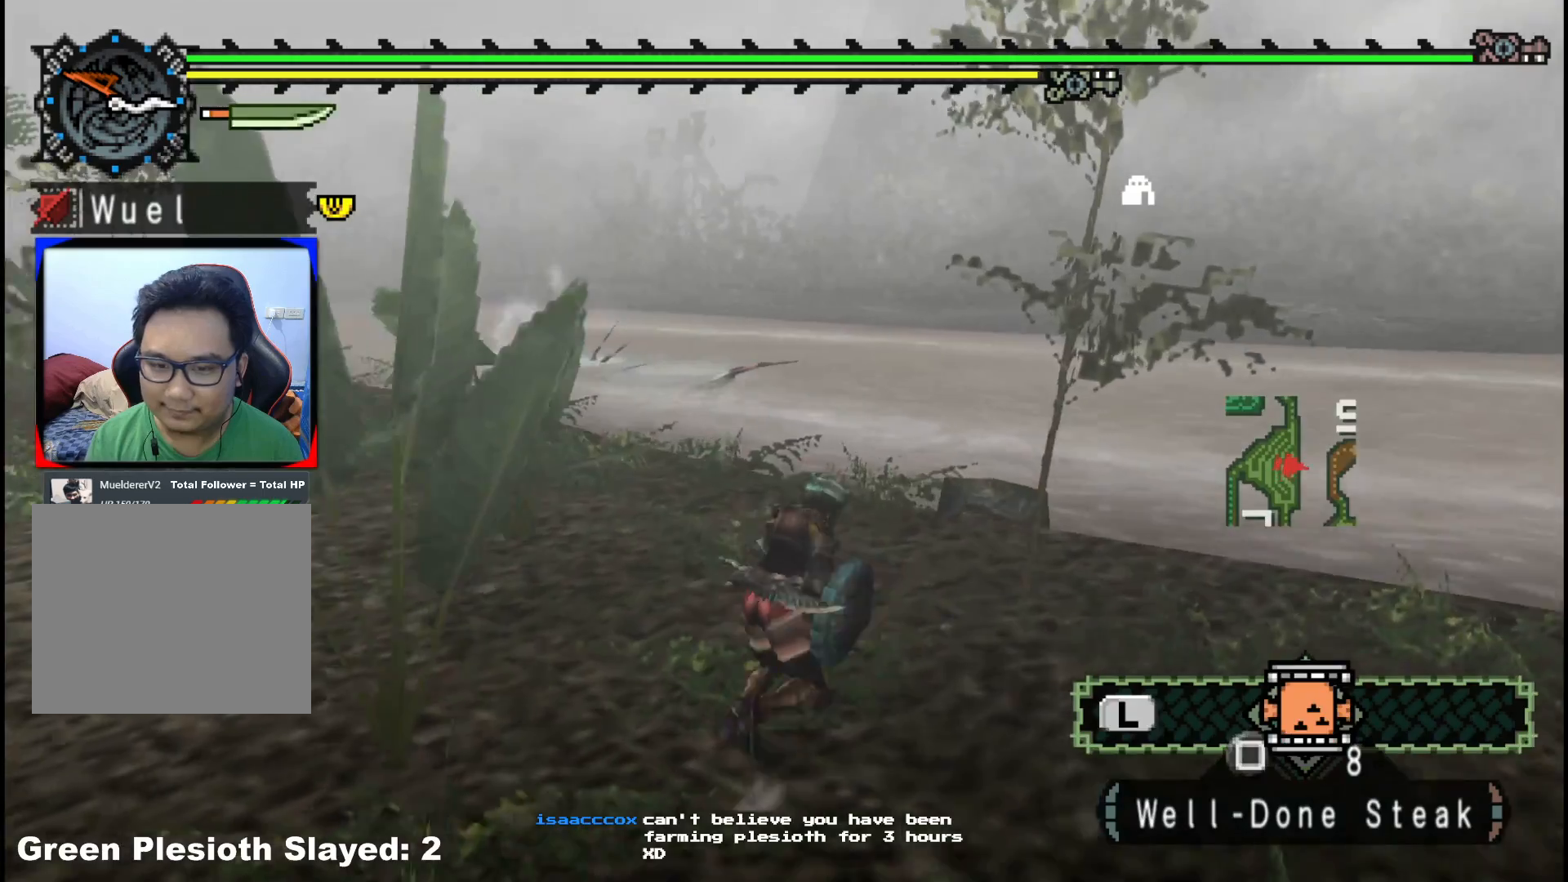
{"buttons": [], "left_stick": "down-right", "right_stick": "center", "events": [[333, "R1", "up"]]}
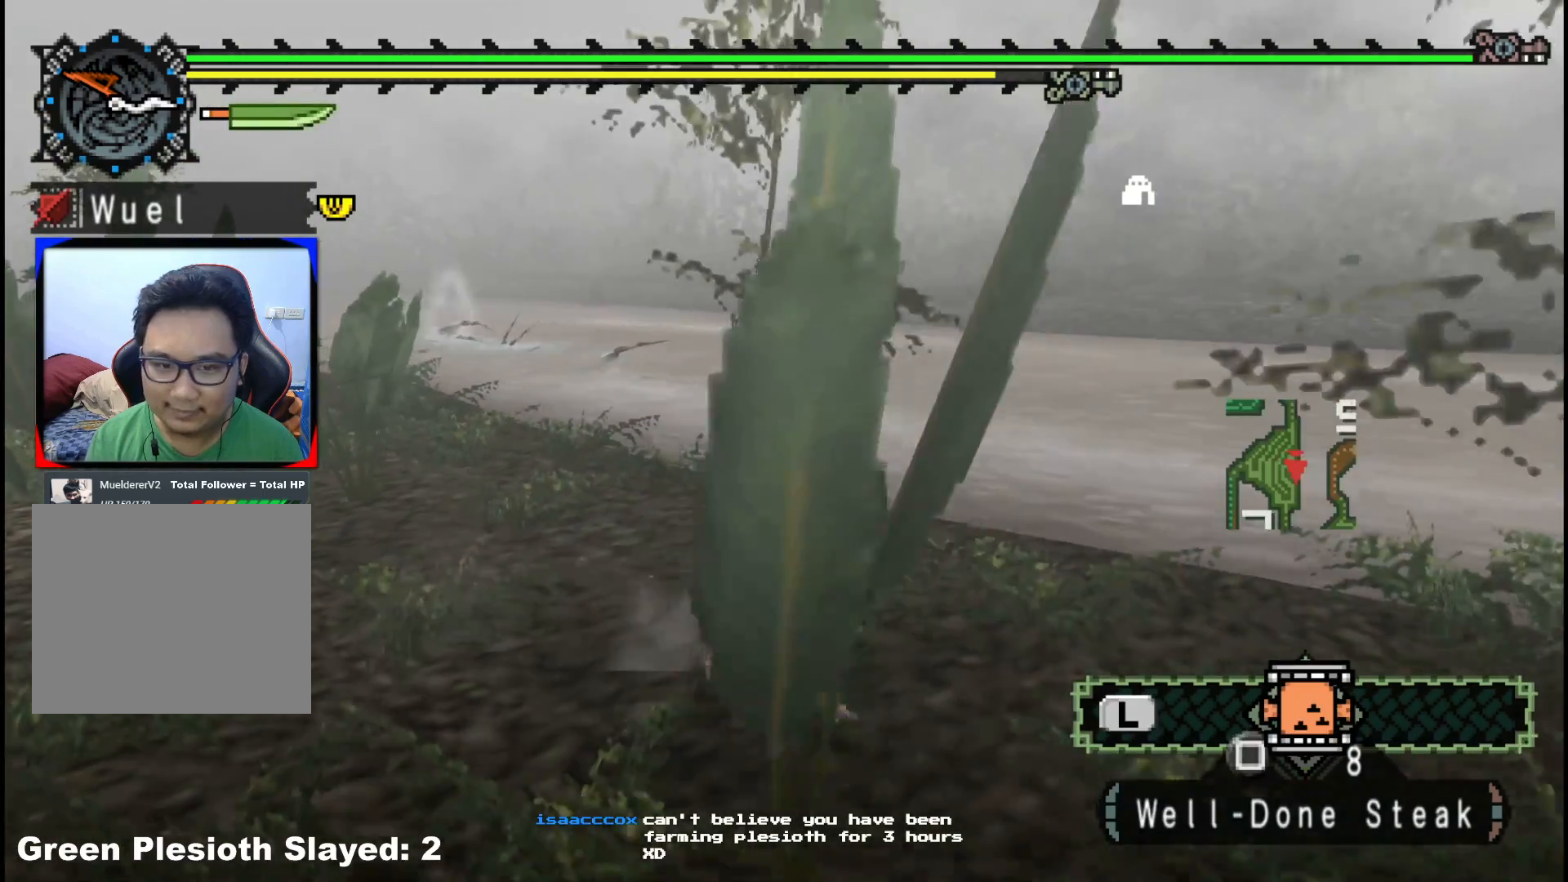
{"buttons": ["R1"], "left_stick": "down", "right_stick": "center", "events": [[300, "left_stick", "down"], [350, "R1", "down"]]}
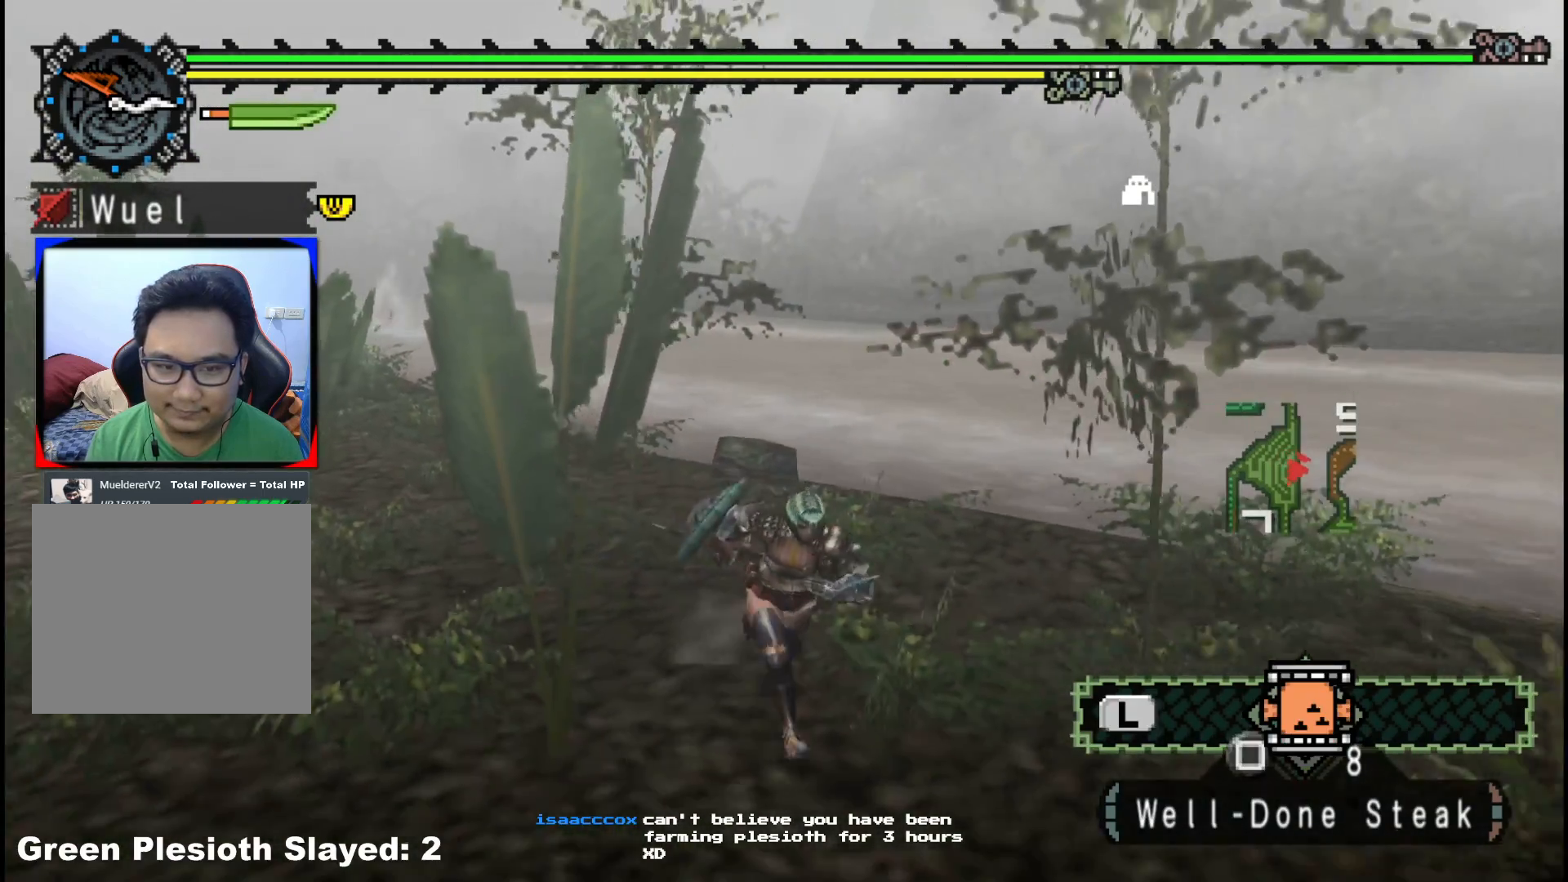
{"buttons": ["X"], "left_stick": "down", "right_stick": "center", "events": [[450, "R1", "up"], [467, "X", "down"]]}
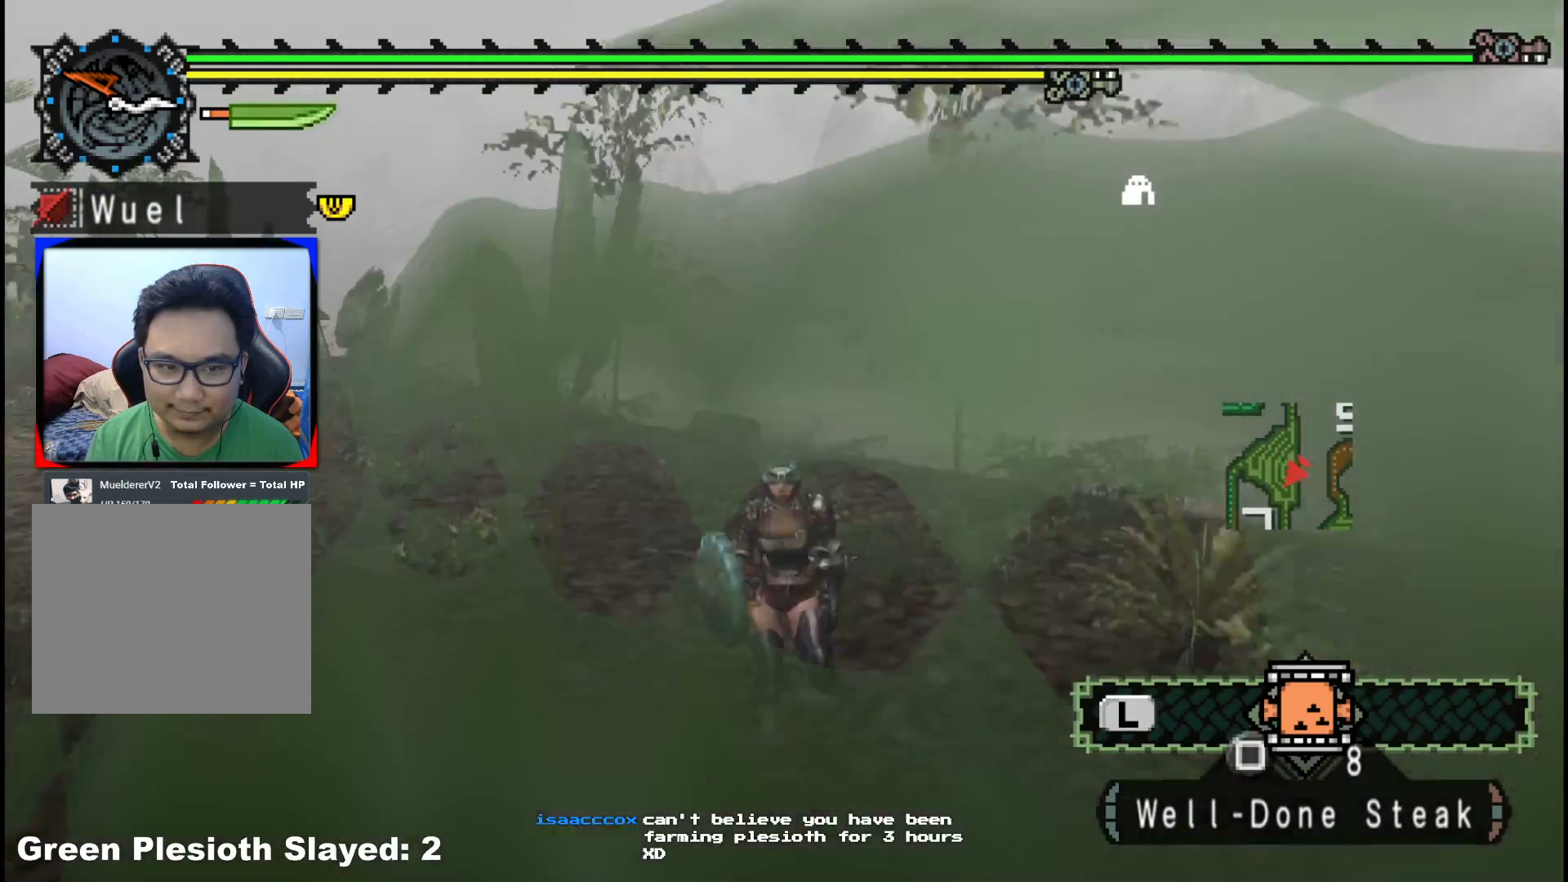
{"buttons": [], "left_stick": "down", "right_stick": "center", "events": [[67, "X", "up"], [133, "X", "down"], [233, "X", "up"]]}
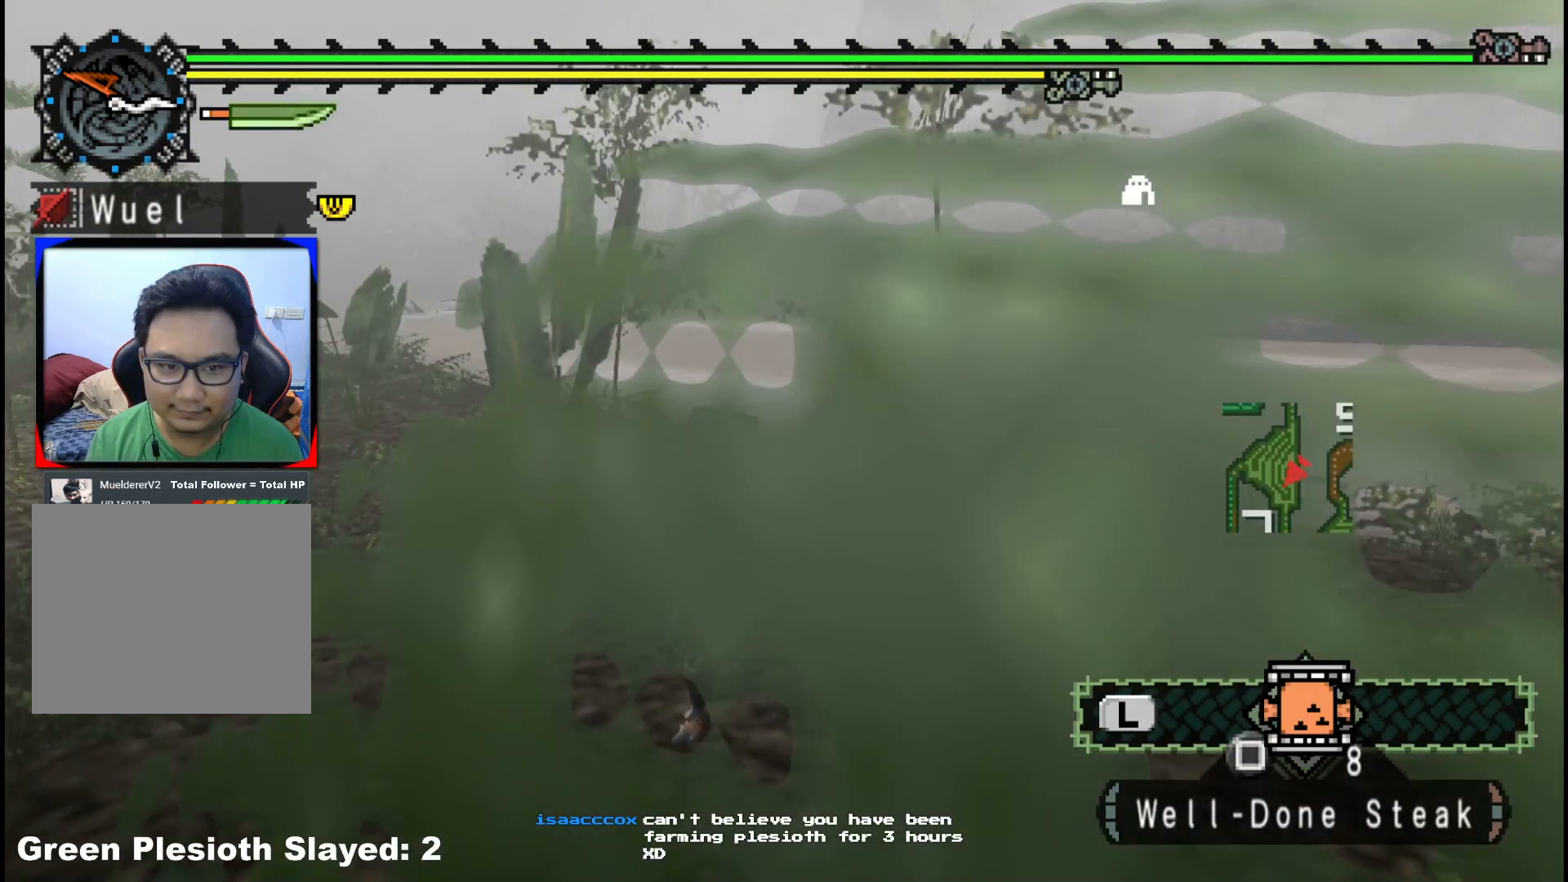
{"buttons": [], "left_stick": "center", "right_stick": "center", "events": [[33, "left_stick", "center"], [50, "right_stick", "right"], [167, "right_stick", "center"]]}
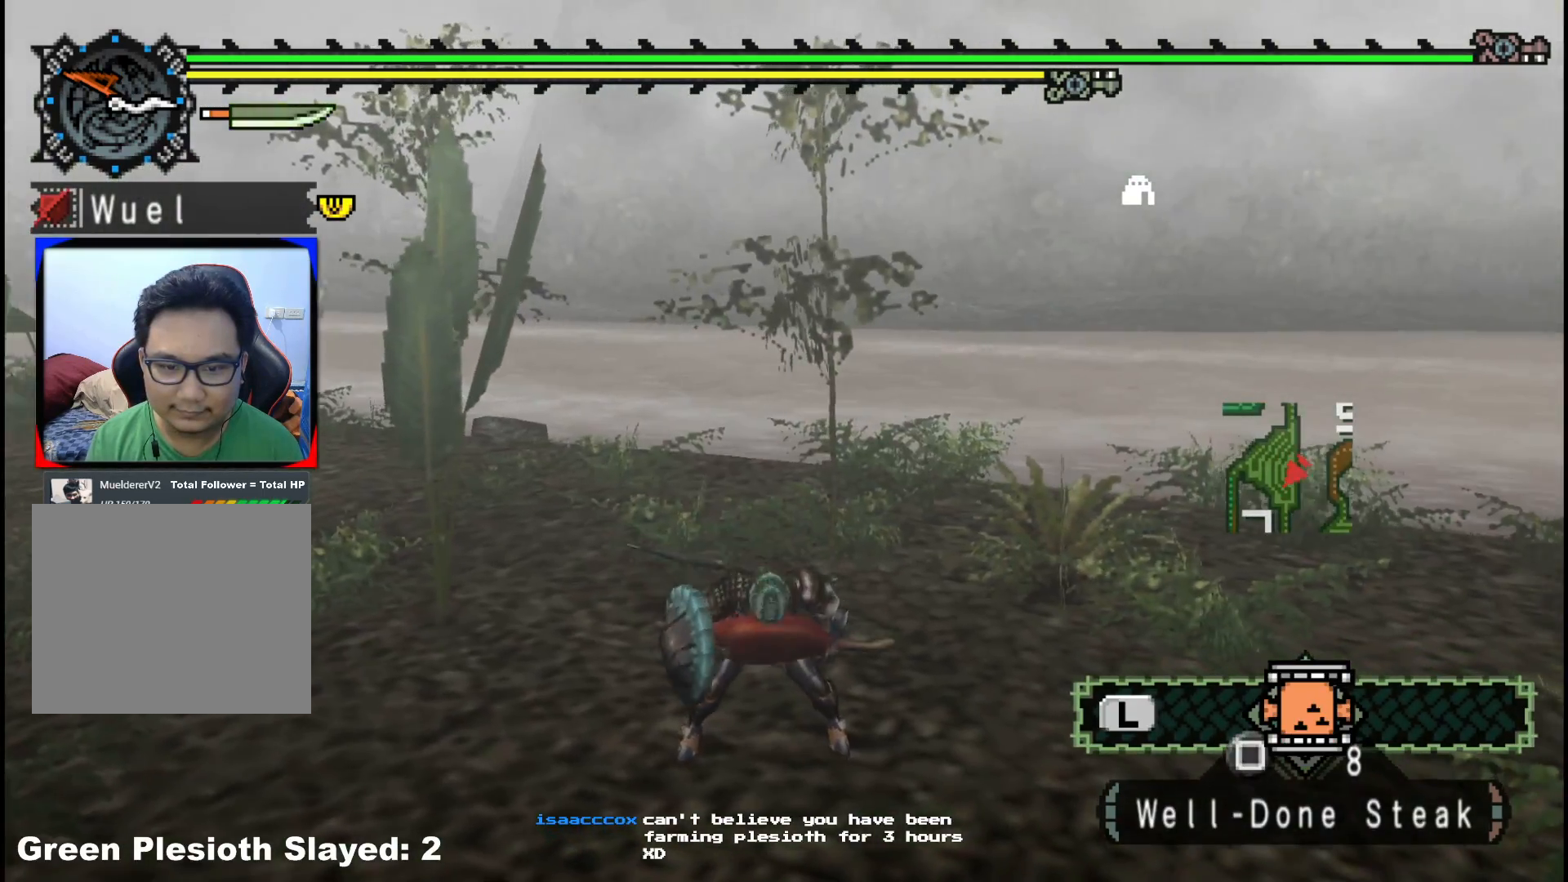
{"buttons": [], "left_stick": "right", "right_stick": "center", "events": [[17, "left_stick", "right"]]}
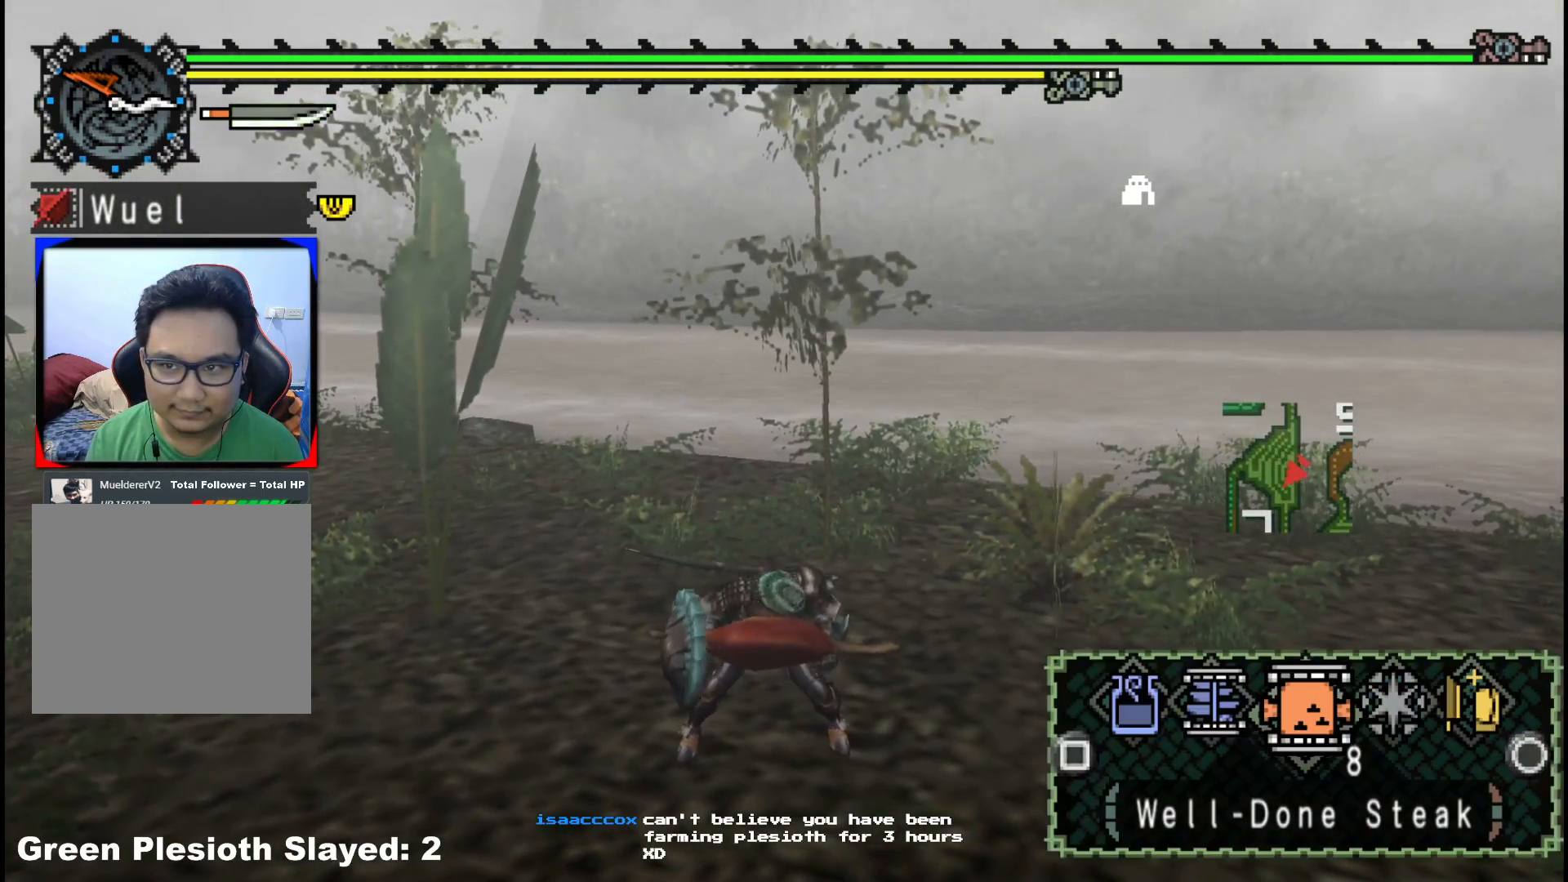
{"buttons": [], "left_stick": "right", "right_stick": "center", "events": []}
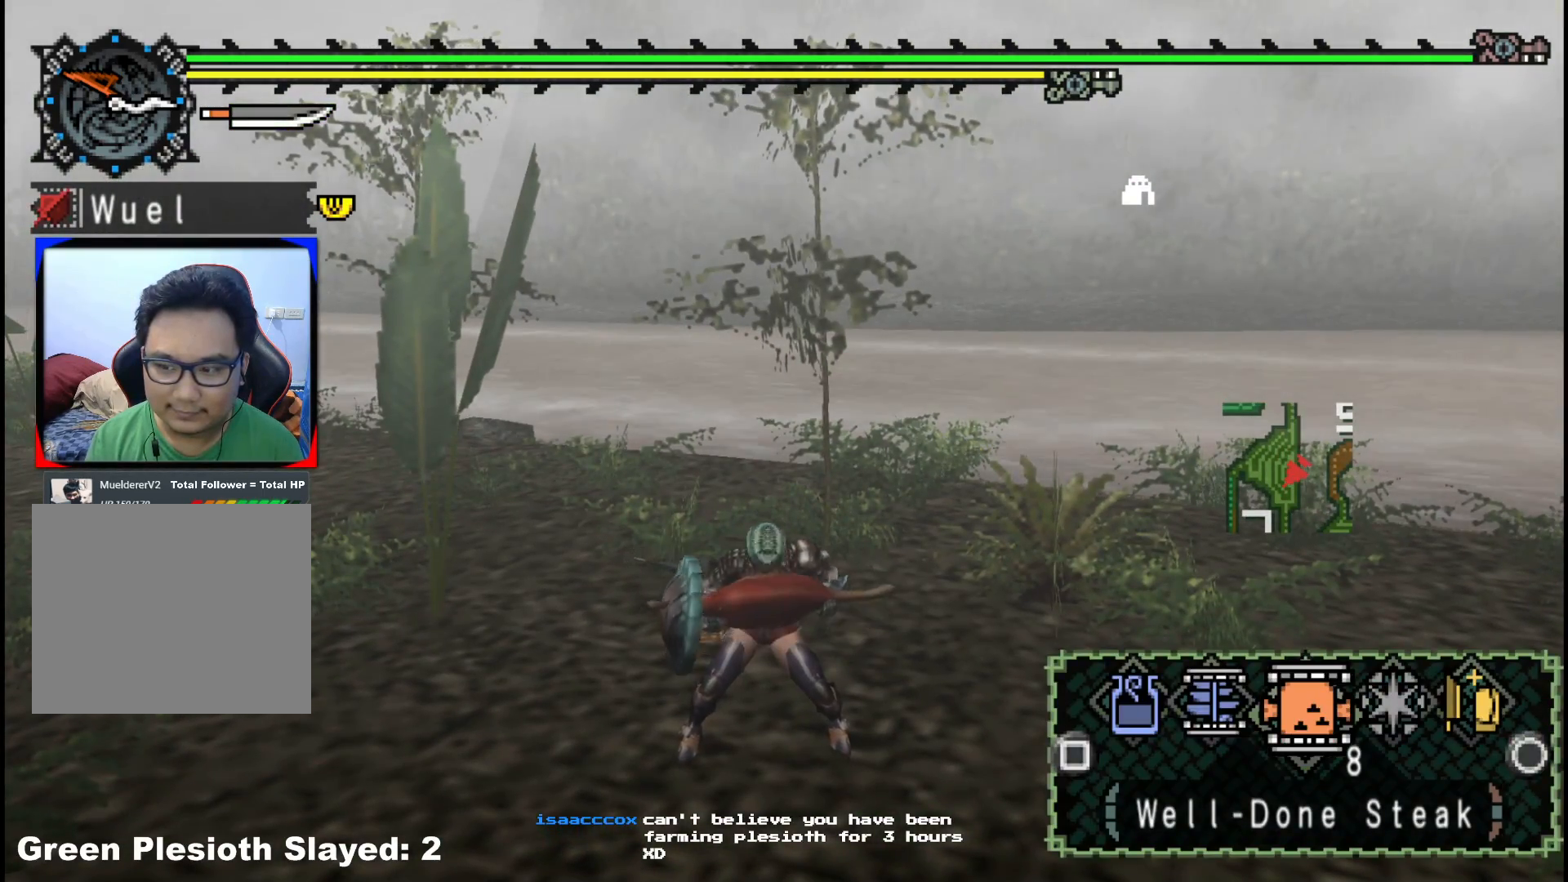
{"buttons": [], "left_stick": "right", "right_stick": "center", "events": [[283, "B", "down"], [367, "B", "up"]]}
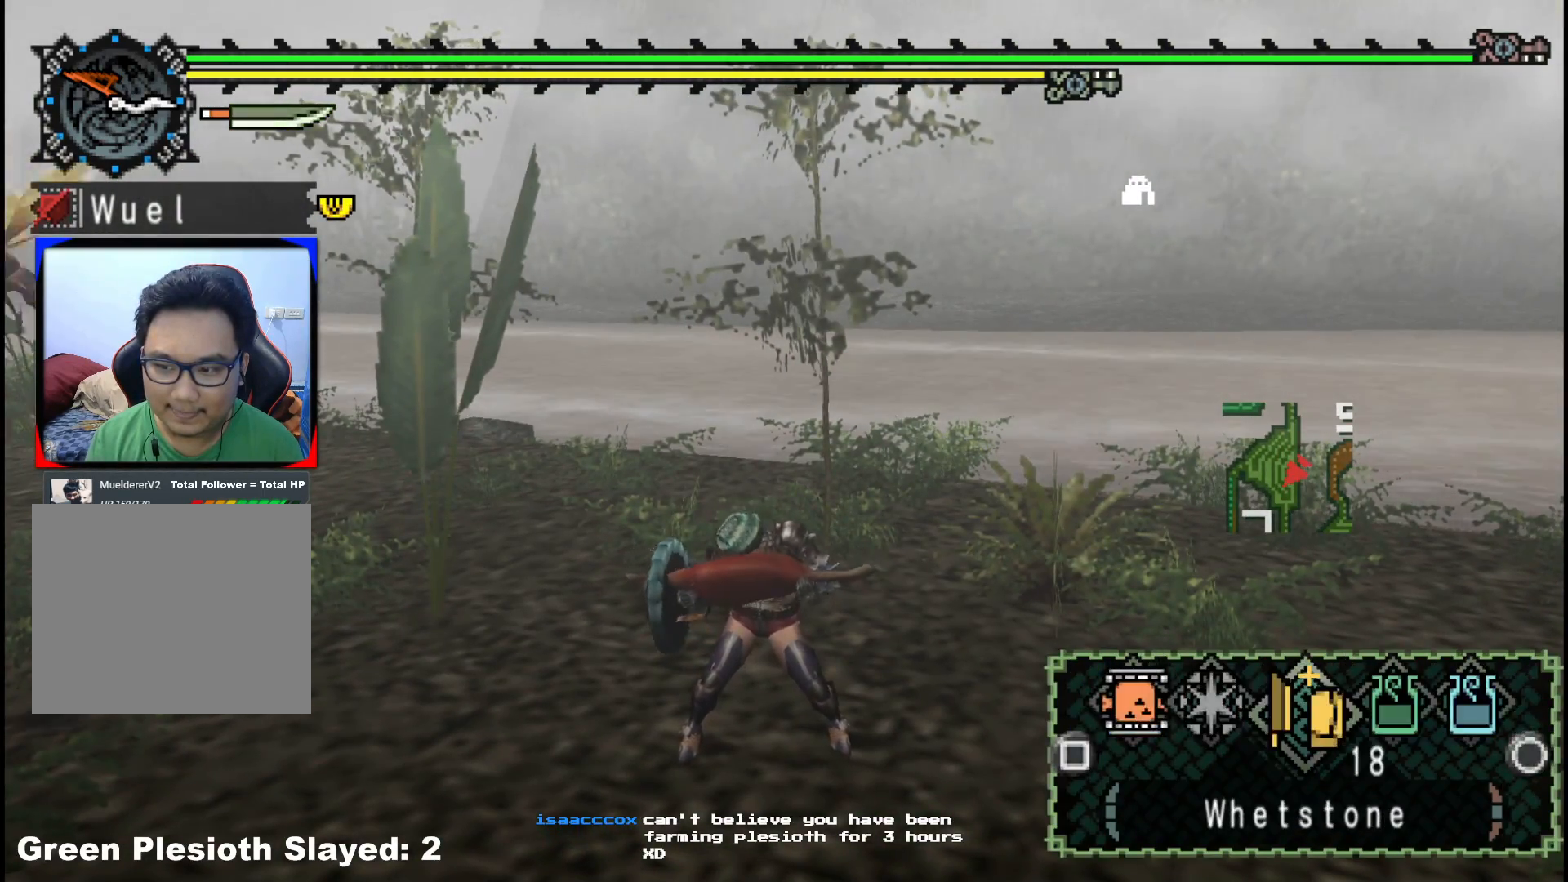
{"buttons": [], "left_stick": "down-right", "right_stick": "center", "events": [[33, "X", "down"], [117, "X", "up"], [200, "left_stick", "down-right"]]}
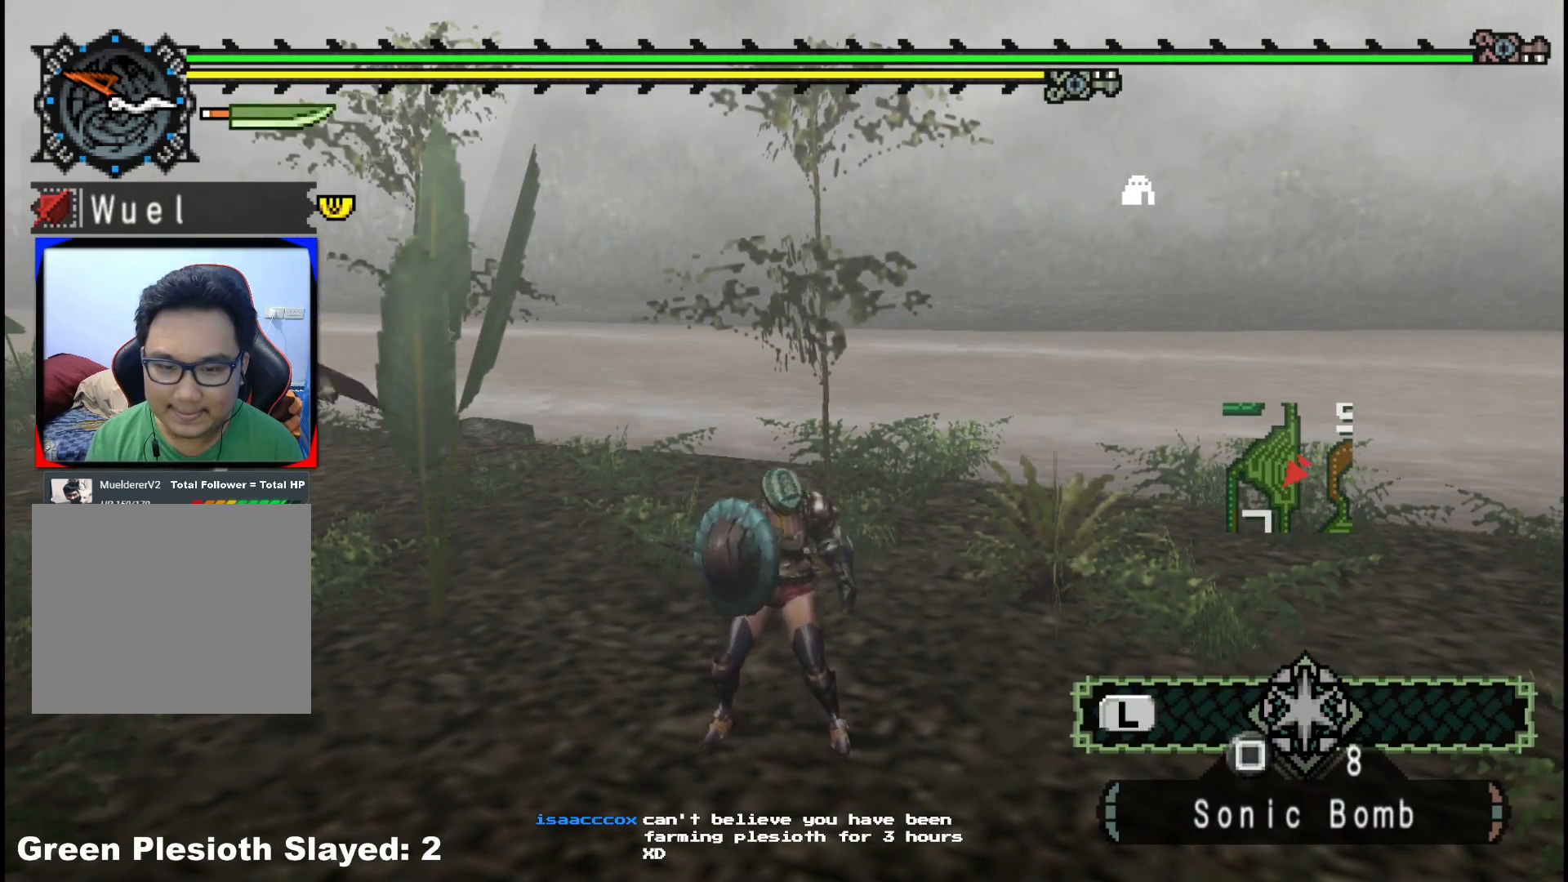
{"buttons": [], "left_stick": "down", "right_stick": "left", "events": [[250, "left_stick", "down"], [500, "right_stick", "left"]]}
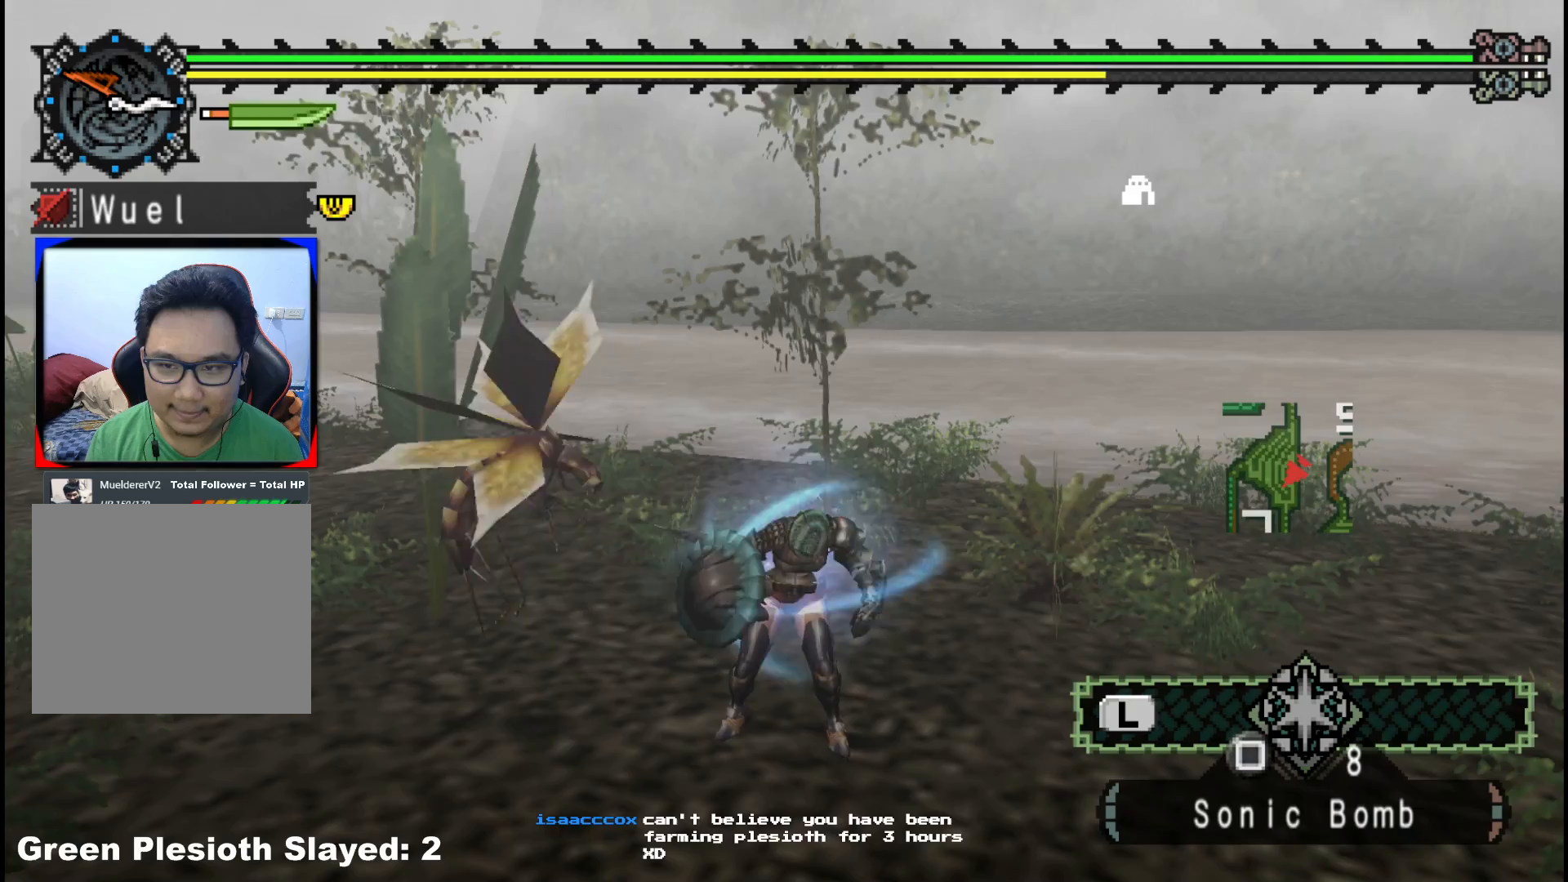
{"buttons": [], "left_stick": "left", "right_stick": "center", "events": [[50, "left_stick", "down-left"], [167, "right_stick", "center"], [383, "left_stick", "left"]]}
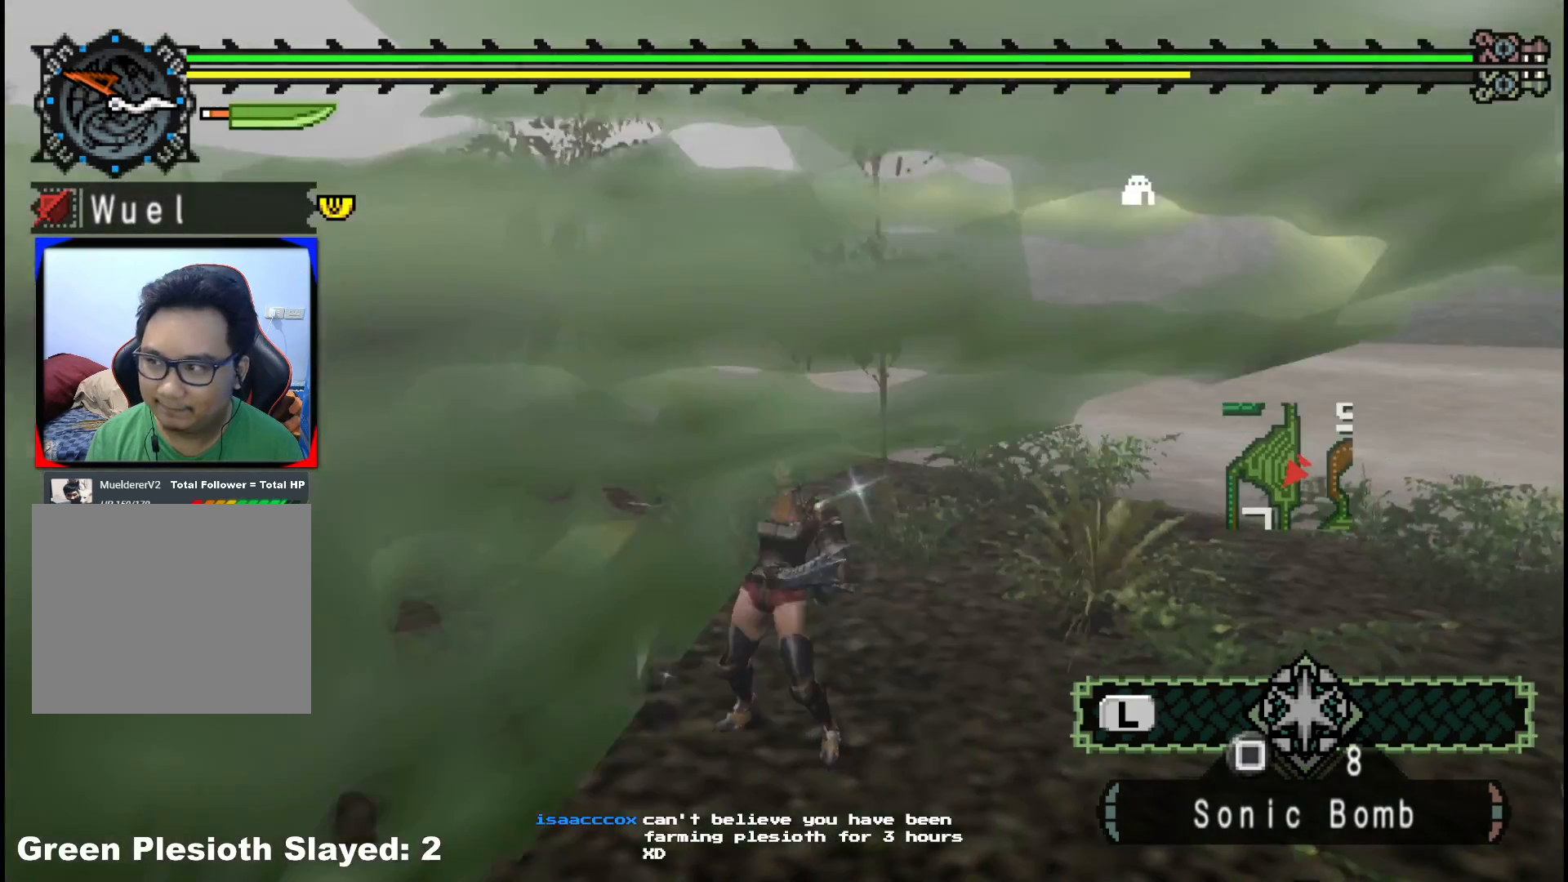
{"buttons": [], "left_stick": "up", "right_stick": "left", "events": [[133, "right_stick", "left"], [267, "left_stick", "up-left"], [283, "right_stick", "center"], [400, "right_stick", "left"], [433, "left_stick", "up"]]}
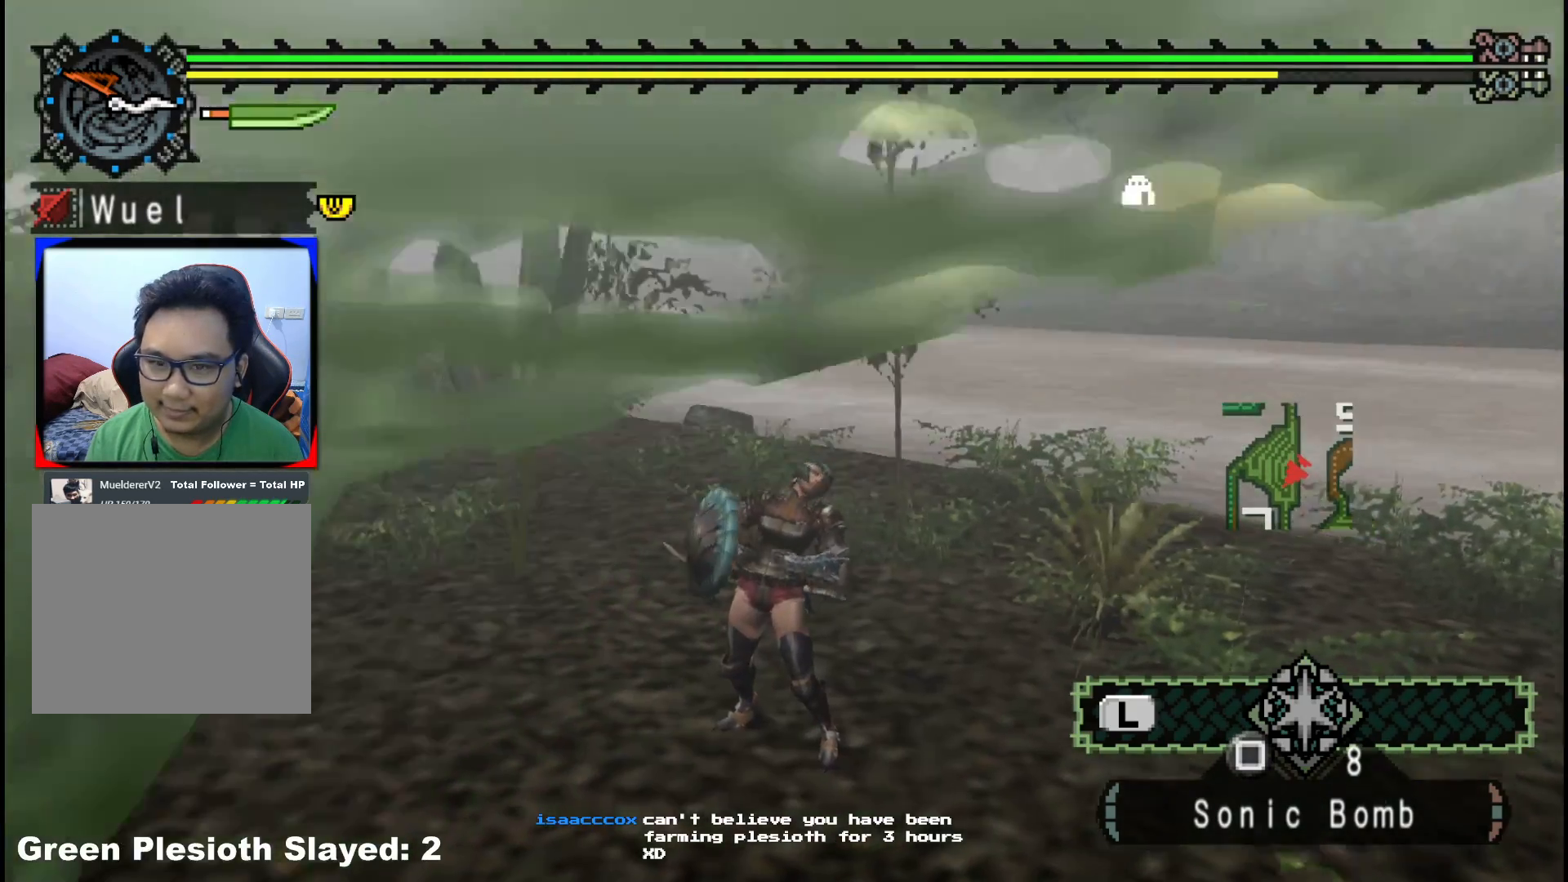
{"buttons": [], "left_stick": "up", "right_stick": "center", "events": [[67, "right_stick", "center"], [217, "right_stick", "left"], [367, "right_stick", "center"]]}
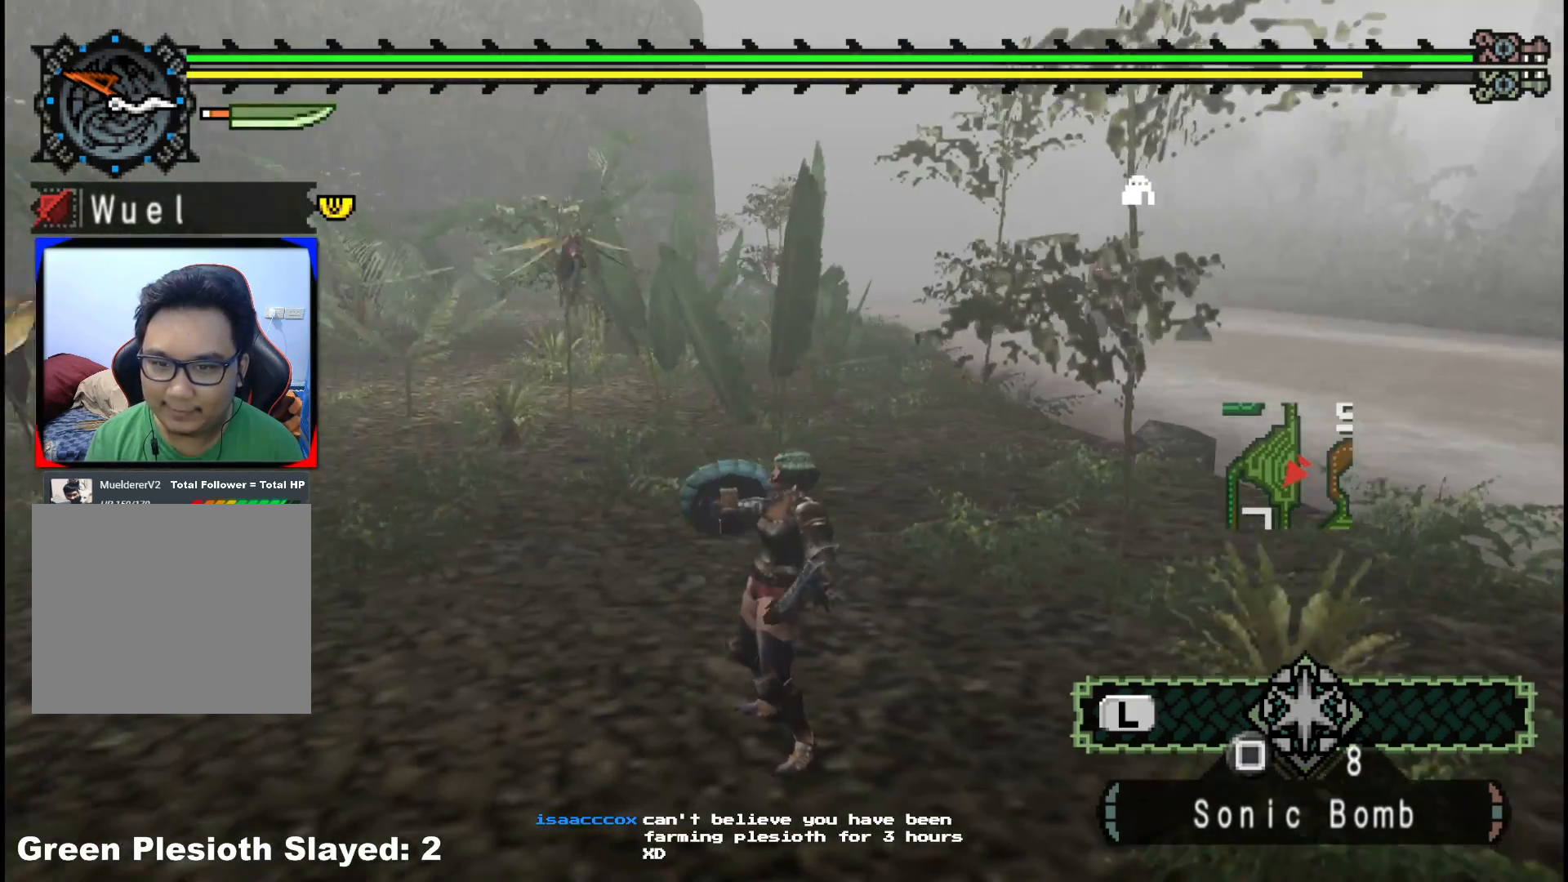
{"buttons": [], "left_stick": "up", "right_stick": "center", "events": []}
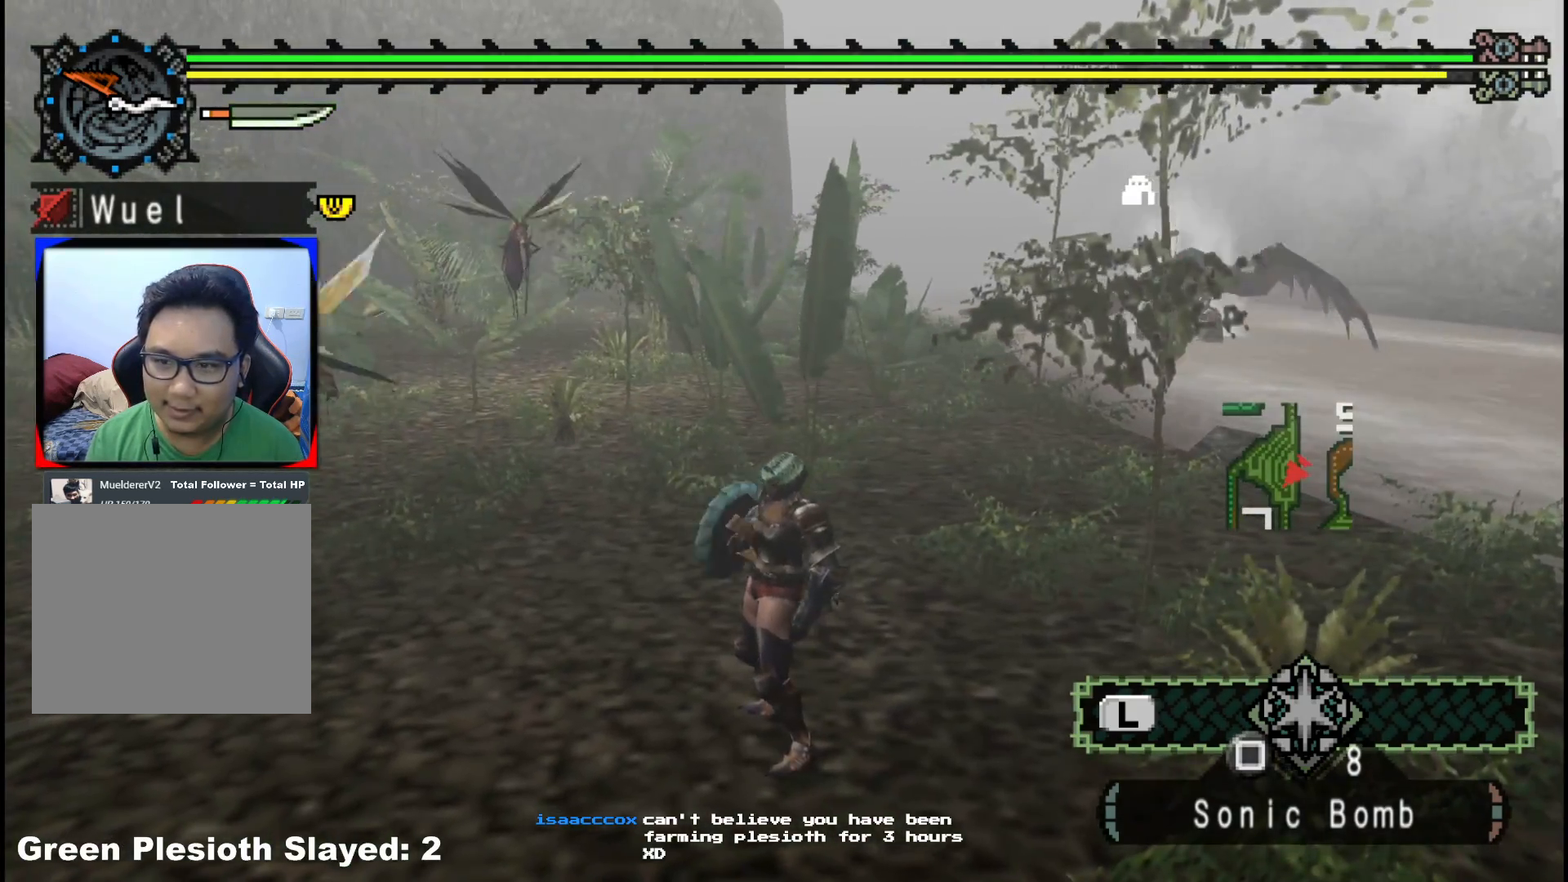
{"buttons": [], "left_stick": "up-left", "right_stick": "center", "events": [[17, "right_stick", "right"], [200, "right_stick", "center"], [267, "left_stick", "up-left"], [367, "right_stick", "left"], [500, "right_stick", "center"]]}
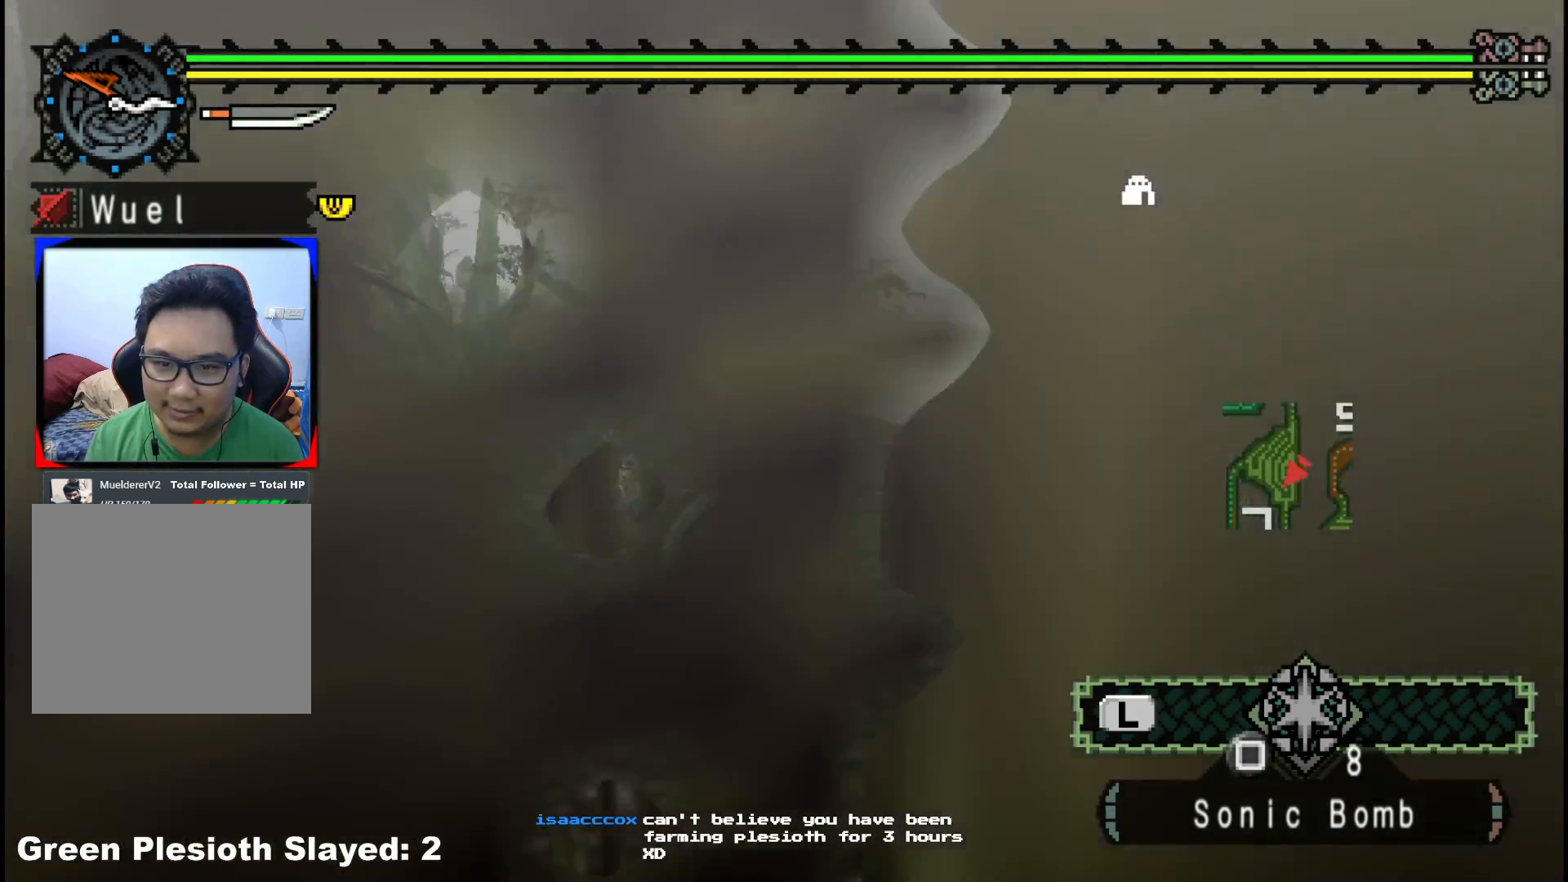
{"buttons": ["R1"], "left_stick": "up-left", "right_stick": "center", "events": [[17, "R1", "down"]]}
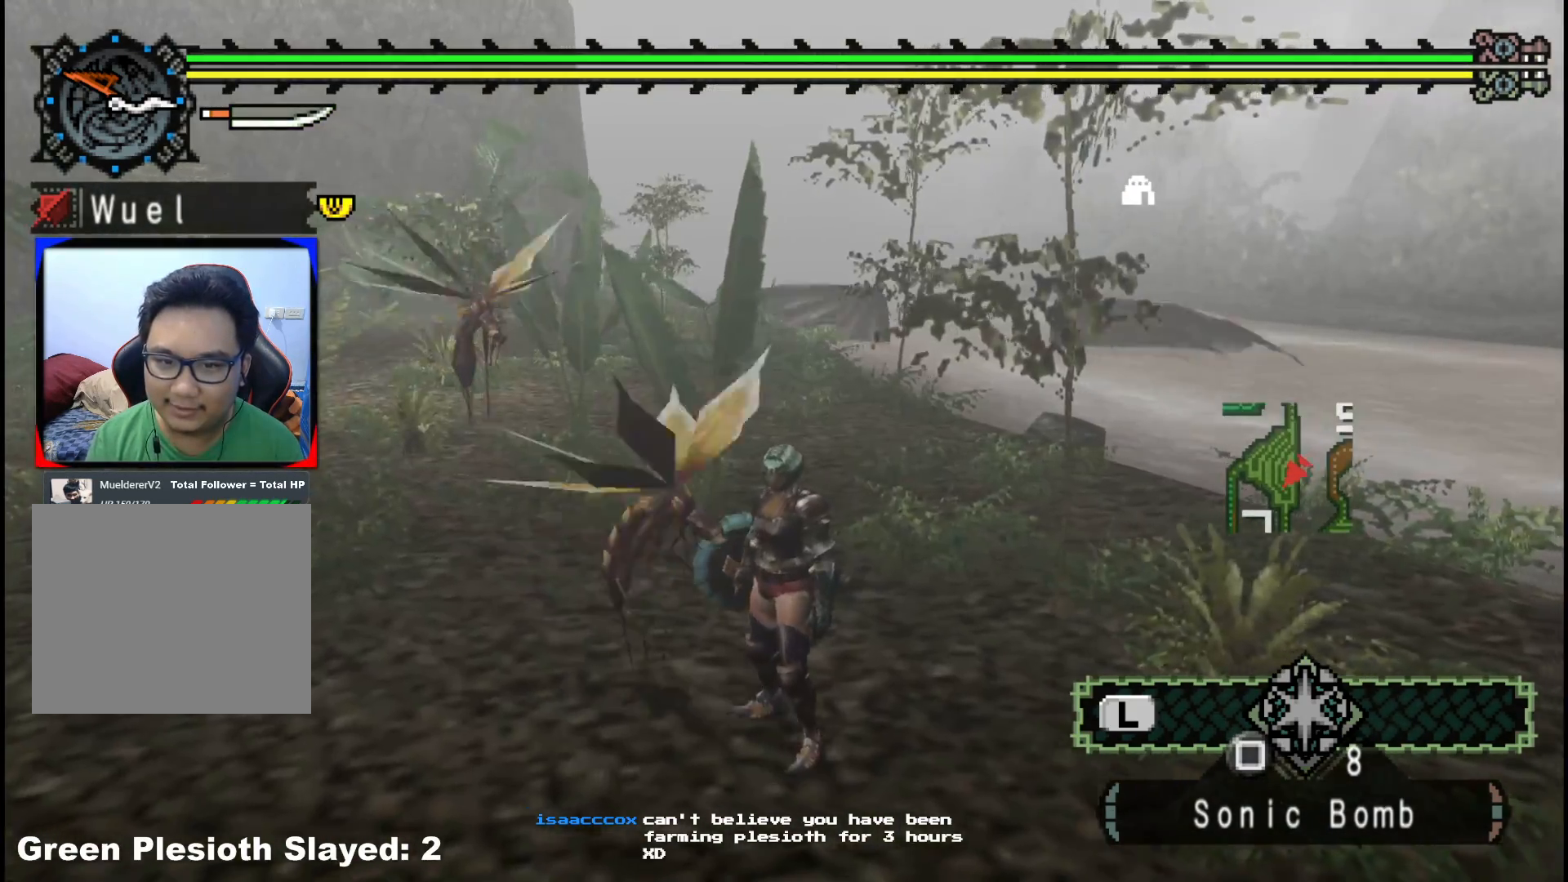
{"buttons": ["R1"], "left_stick": "up-left", "right_stick": "center", "events": []}
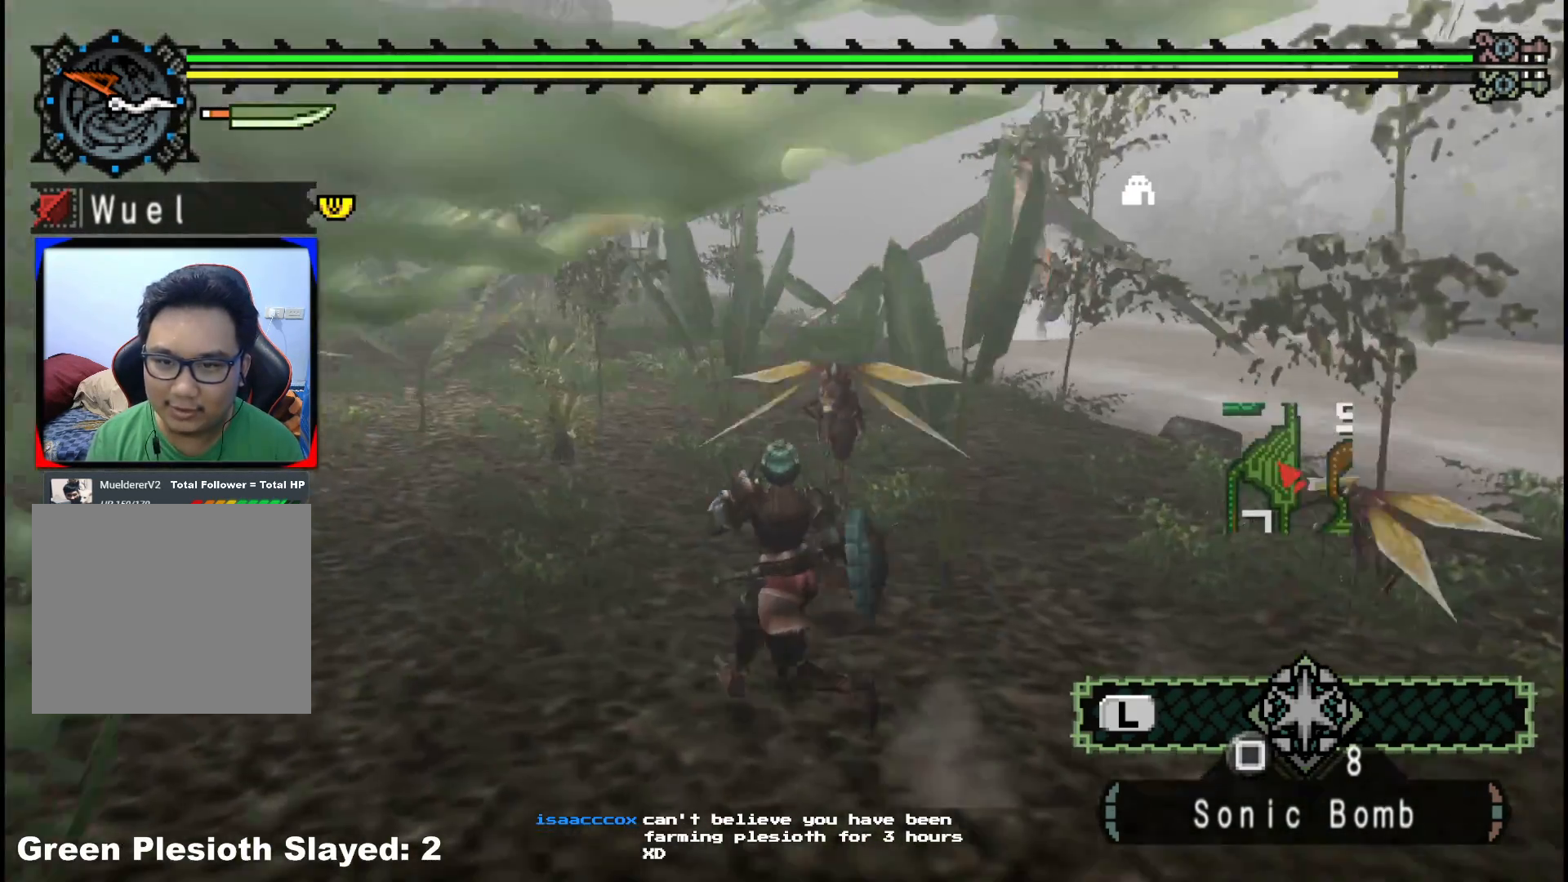
{"buttons": ["R1"], "left_stick": "up-left", "right_stick": "center"}
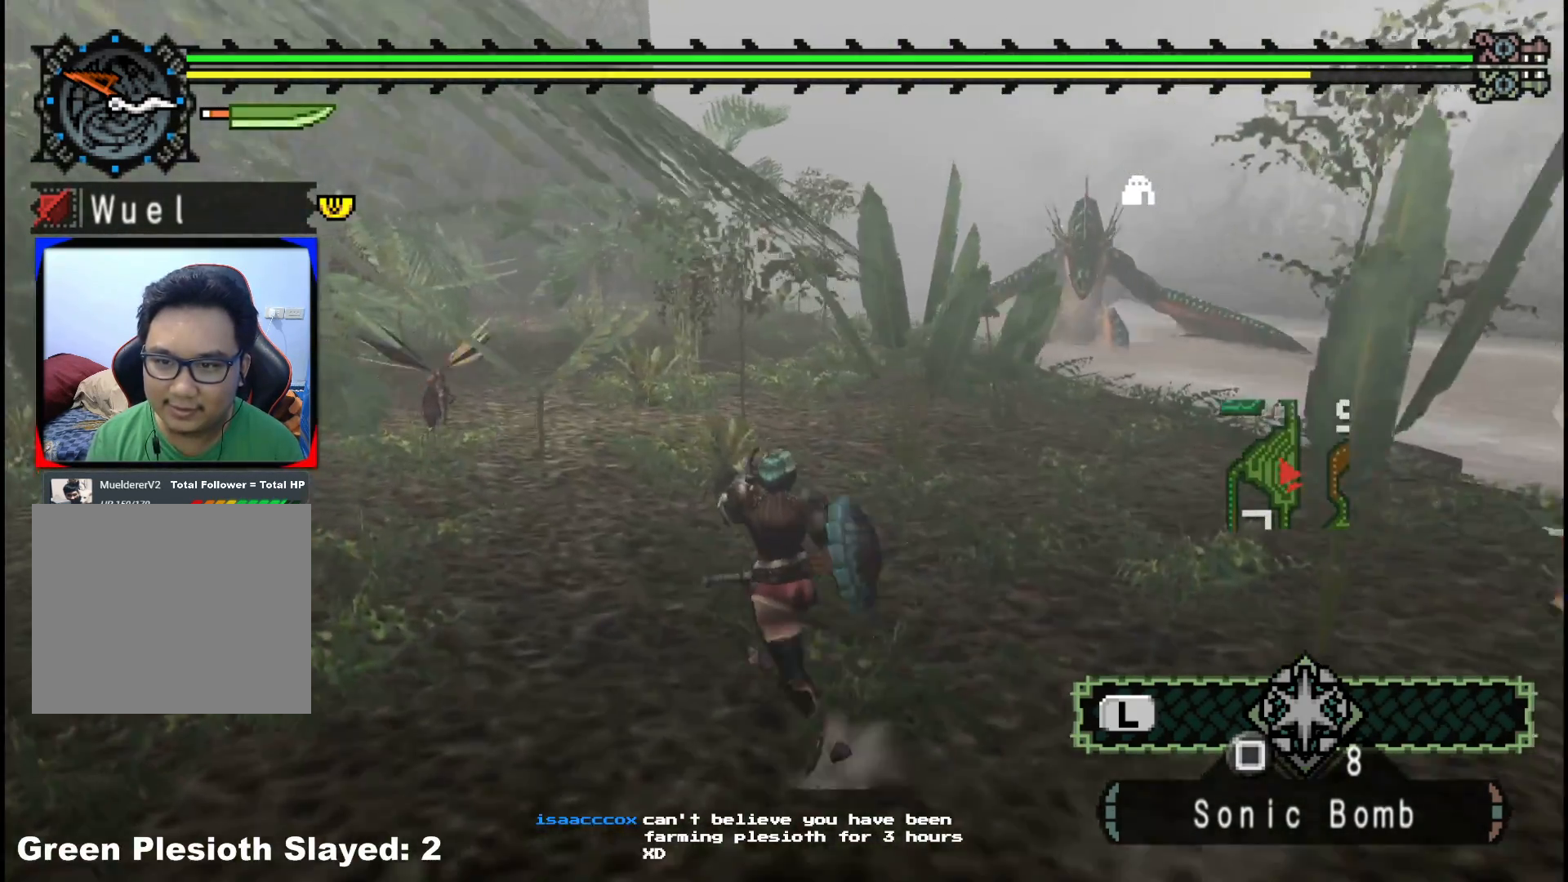
{"buttons": ["R1"], "left_stick": "up-left", "right_stick": "right", "events": [[483, "right_stick", "right"]]}
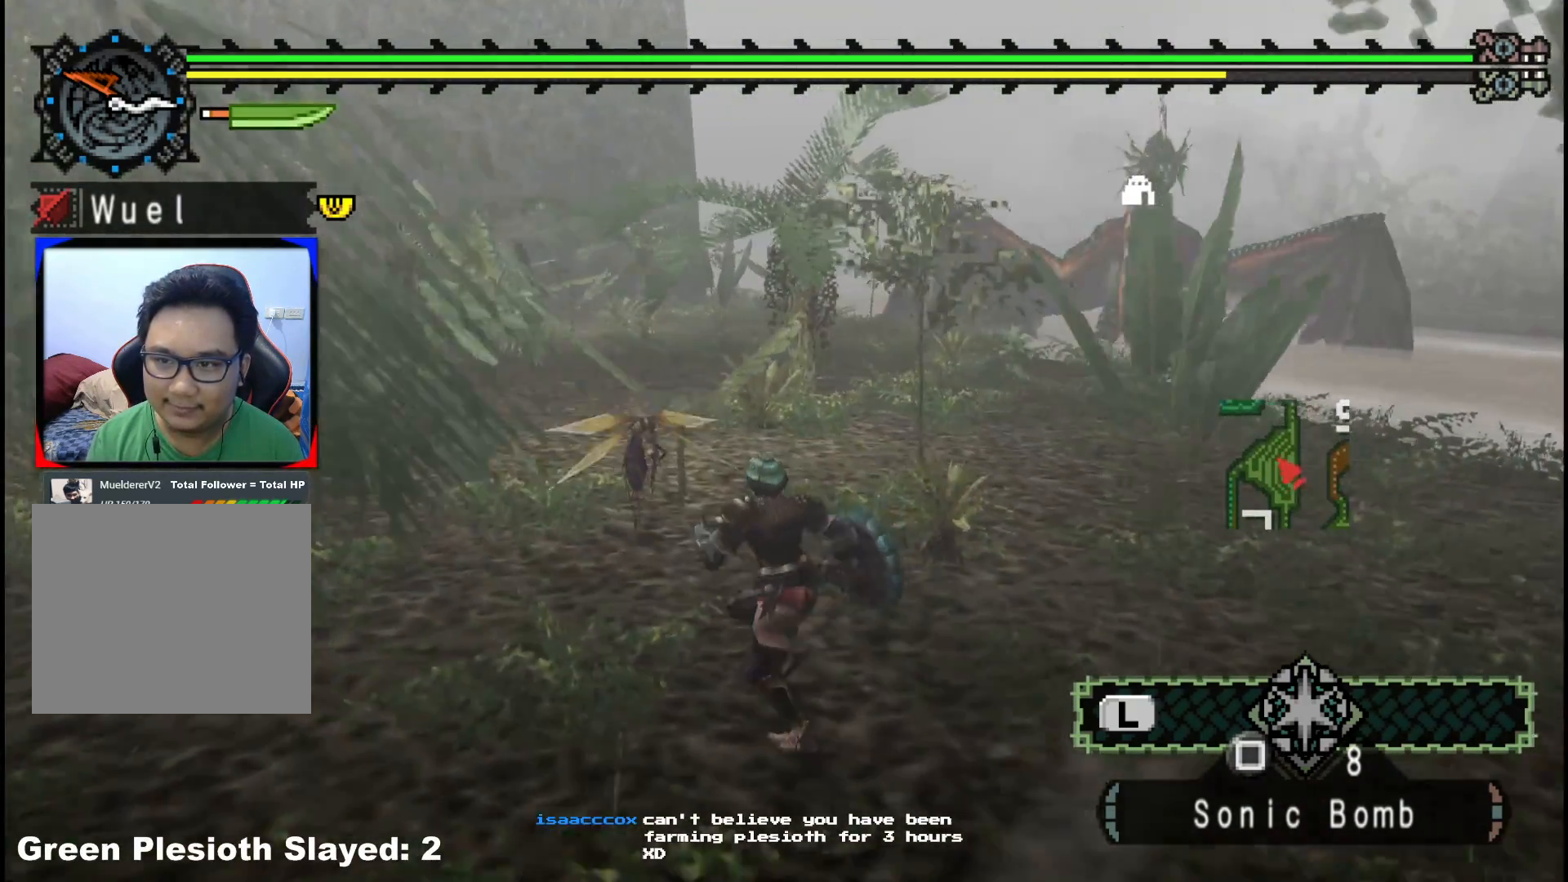
{"buttons": ["R1"], "left_stick": "down-left", "right_stick": "center", "events": [[33, "left_stick", "left"], [167, "right_stick", "center"], [500, "left_stick", "down-left"]]}